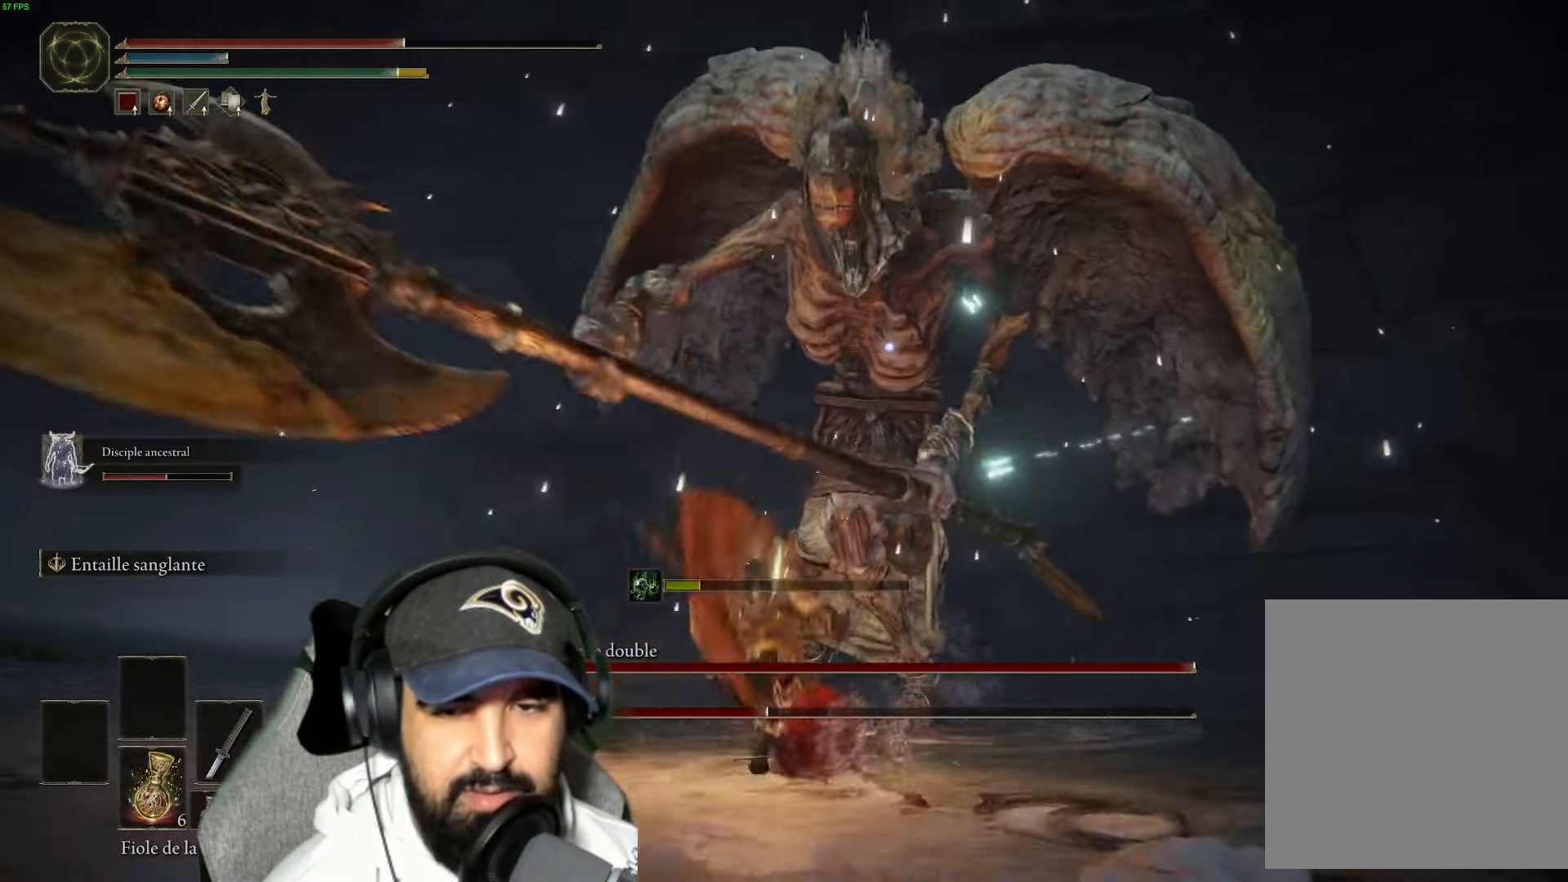
Gameplay with a controller (Xbox layout); each line is a JSON object with the inputs held at the frame after it (dt_ms = milliseconds from this image to that frame). "events" lists button and stick changes between this image and that frame as [ms after this image, input, new state], when the widget could be followed in between.
{"dt_ms": 500, "buttons": ["L2"], "left_stick": "up", "right_stick": "center", "events": []}
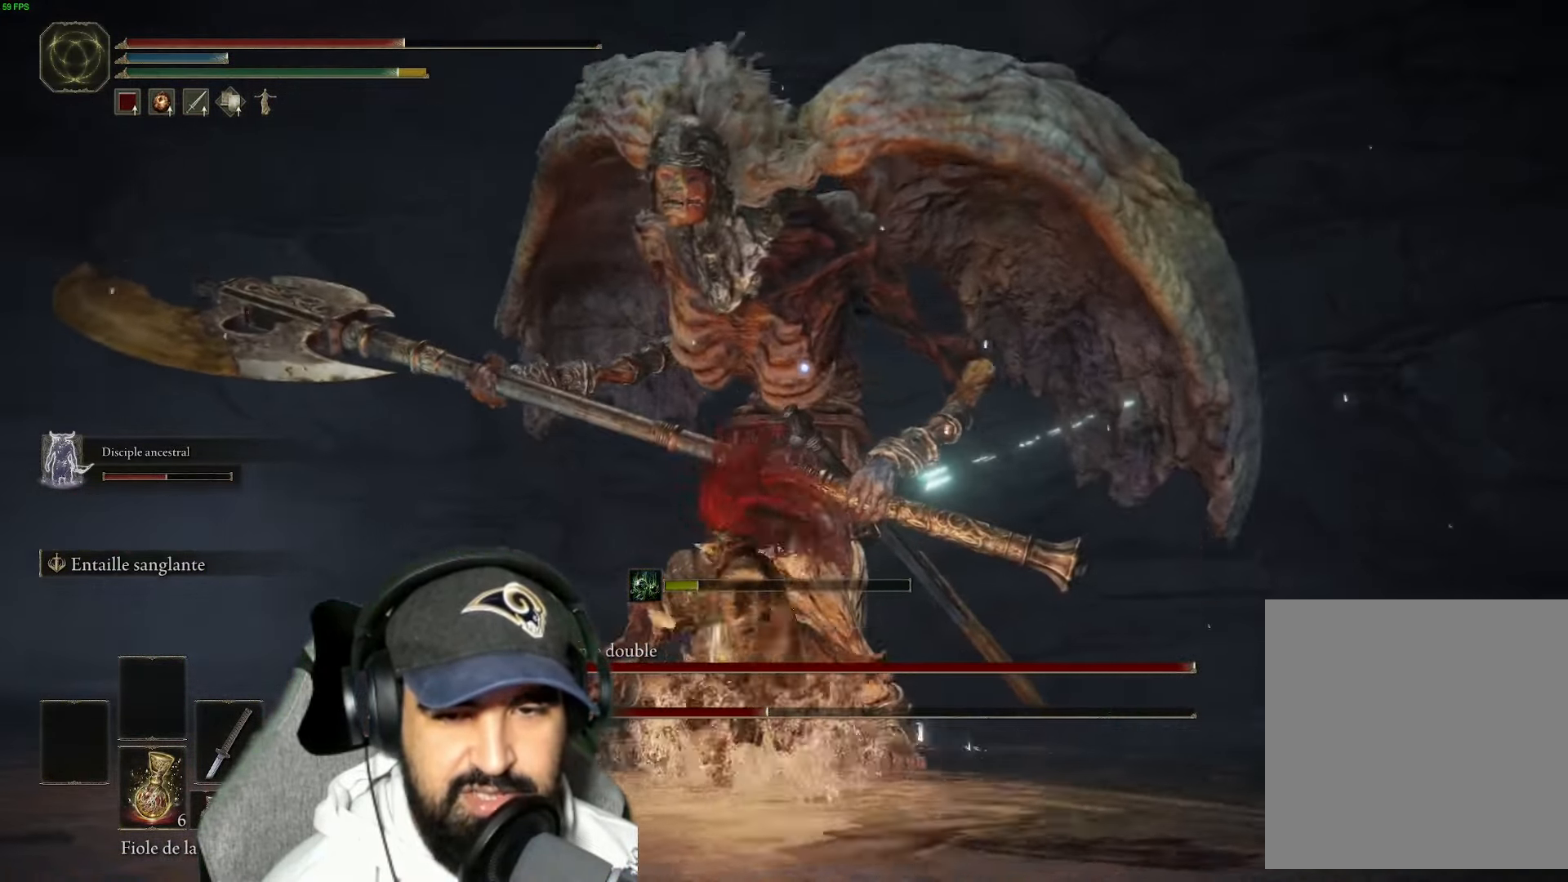
{"dt_ms": 500, "buttons": ["L2"], "left_stick": "up", "right_stick": "center", "events": []}
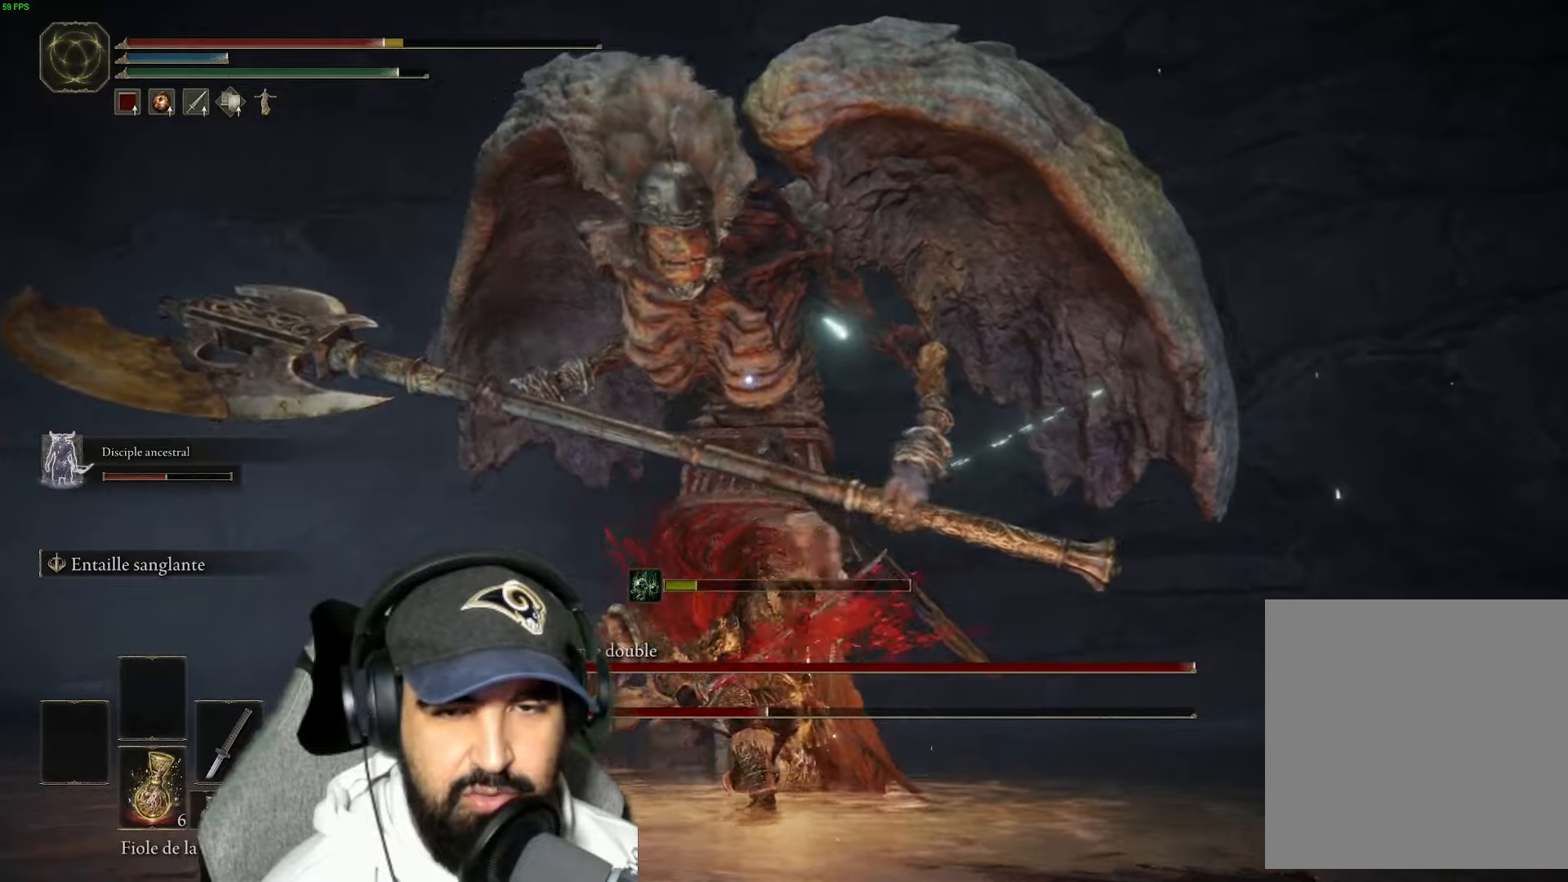
{"dt_ms": 500, "buttons": ["L2"], "left_stick": "up", "right_stick": "center", "events": []}
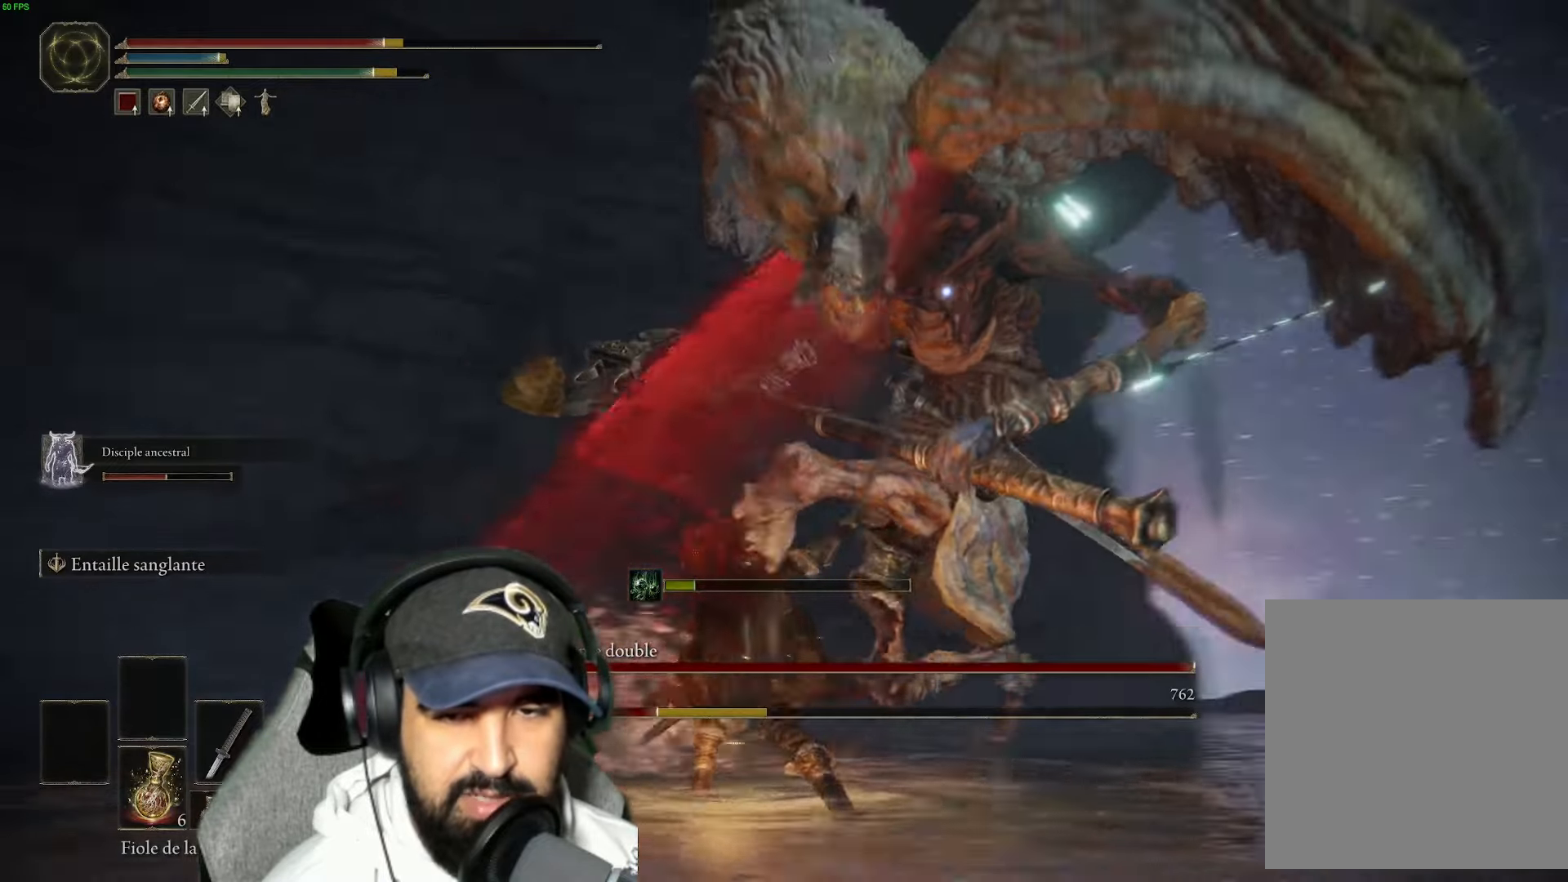
{"dt_ms": 500, "buttons": [], "left_stick": "down", "right_stick": "center", "events": [[50, "L2", "up"], [66, "left_stick", "up-left"], [283, "left_stick", "down-left"], [300, "B", "down"], [433, "B", "up"], [483, "left_stick", "down"]]}
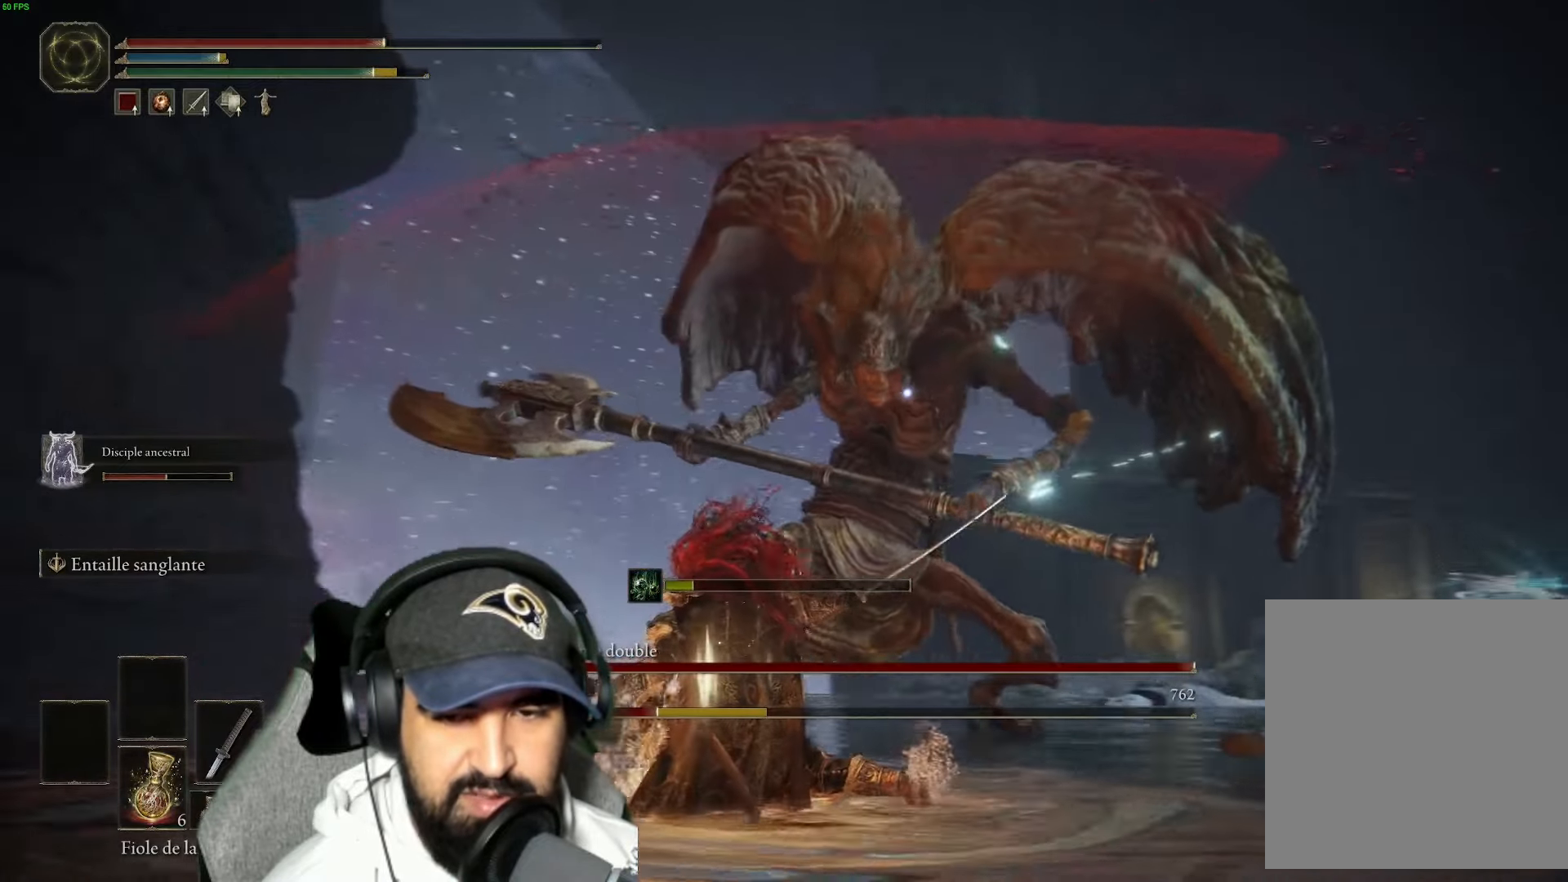
{"dt_ms": 500, "buttons": [], "left_stick": "down-left", "right_stick": "center", "events": [[50, "B", "down"], [183, "B", "up"], [283, "B", "down"], [400, "B", "up"], [500, "left_stick", "down-left"]]}
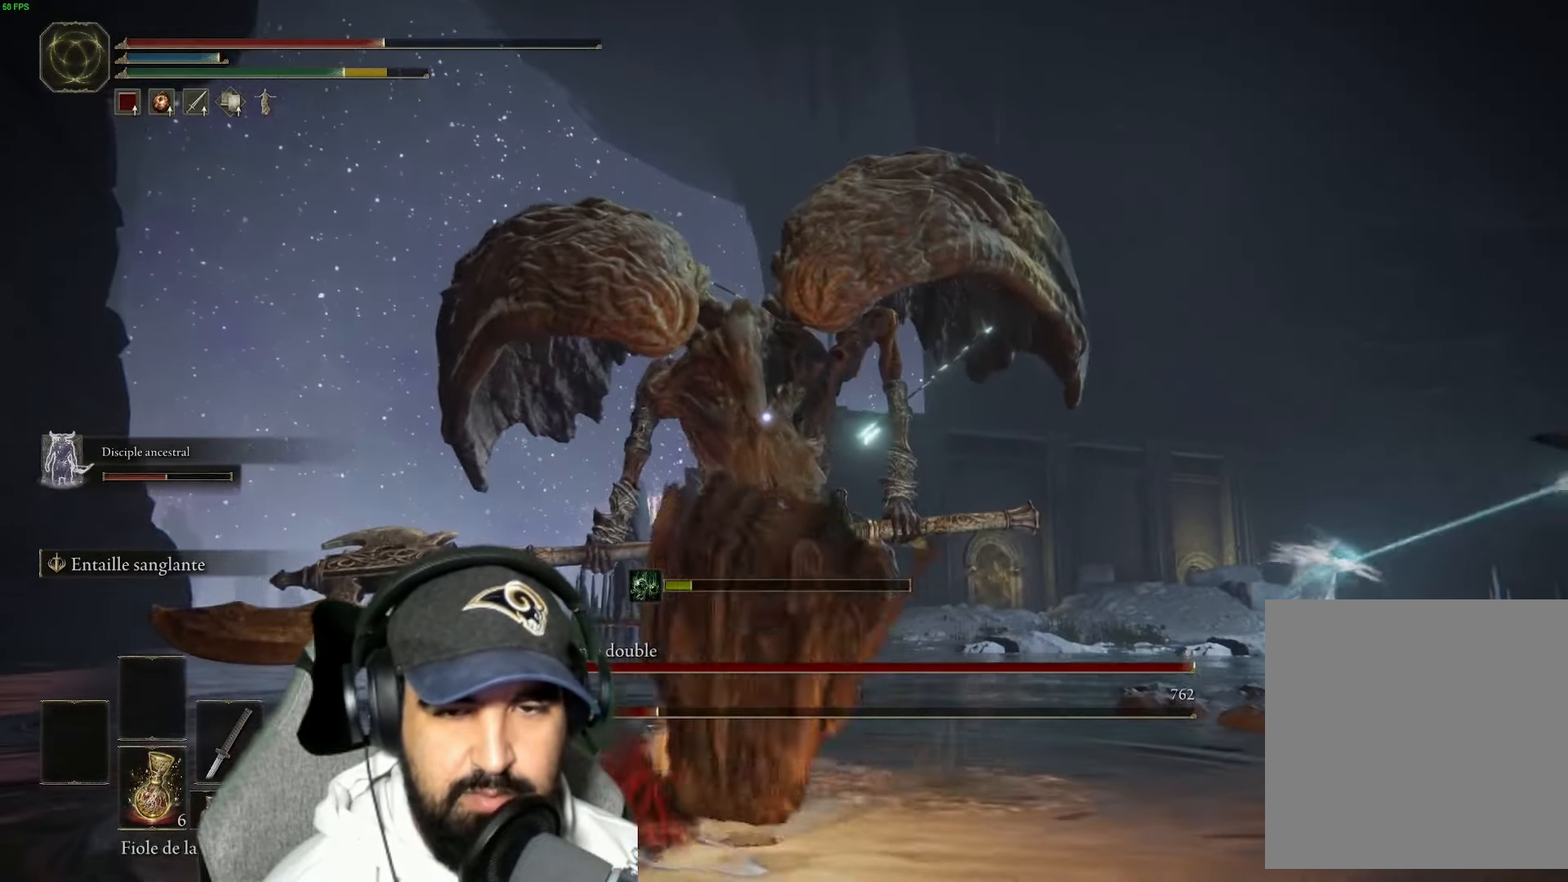
{"dt_ms": 500, "buttons": ["B"], "left_stick": "left", "right_stick": "center", "events": [[33, "B", "down"], [150, "B", "up"], [250, "B", "down"], [383, "B", "up"], [433, "left_stick", "left"], [483, "B", "down"]]}
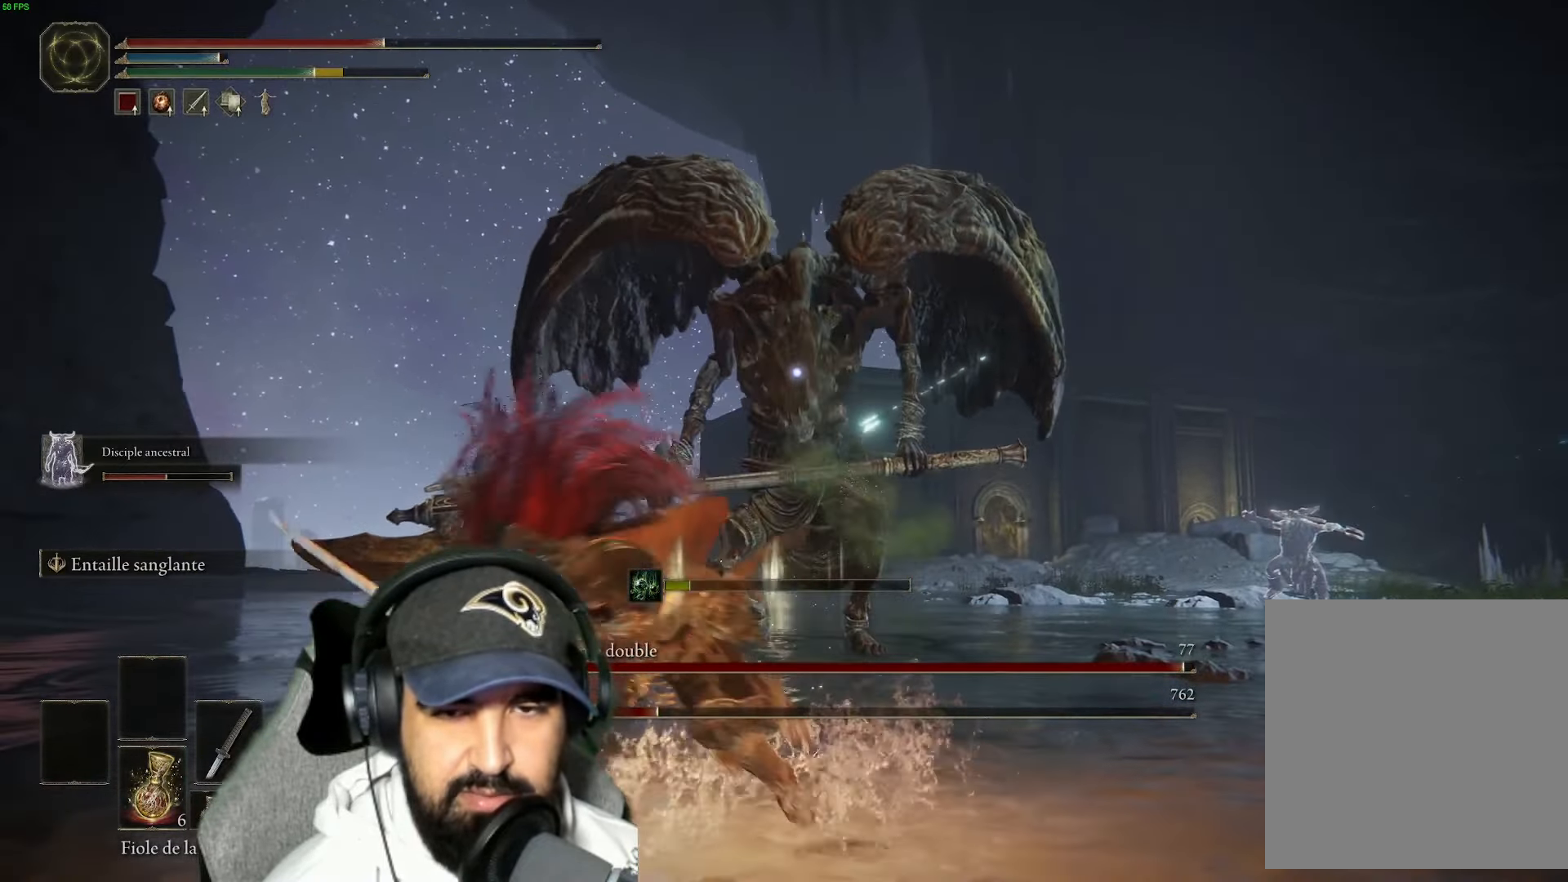
{"dt_ms": 500, "buttons": ["B"], "left_stick": "left", "right_stick": "center", "events": [[116, "B", "up"], [233, "B", "down"], [366, "B", "up"], [466, "B", "down"]]}
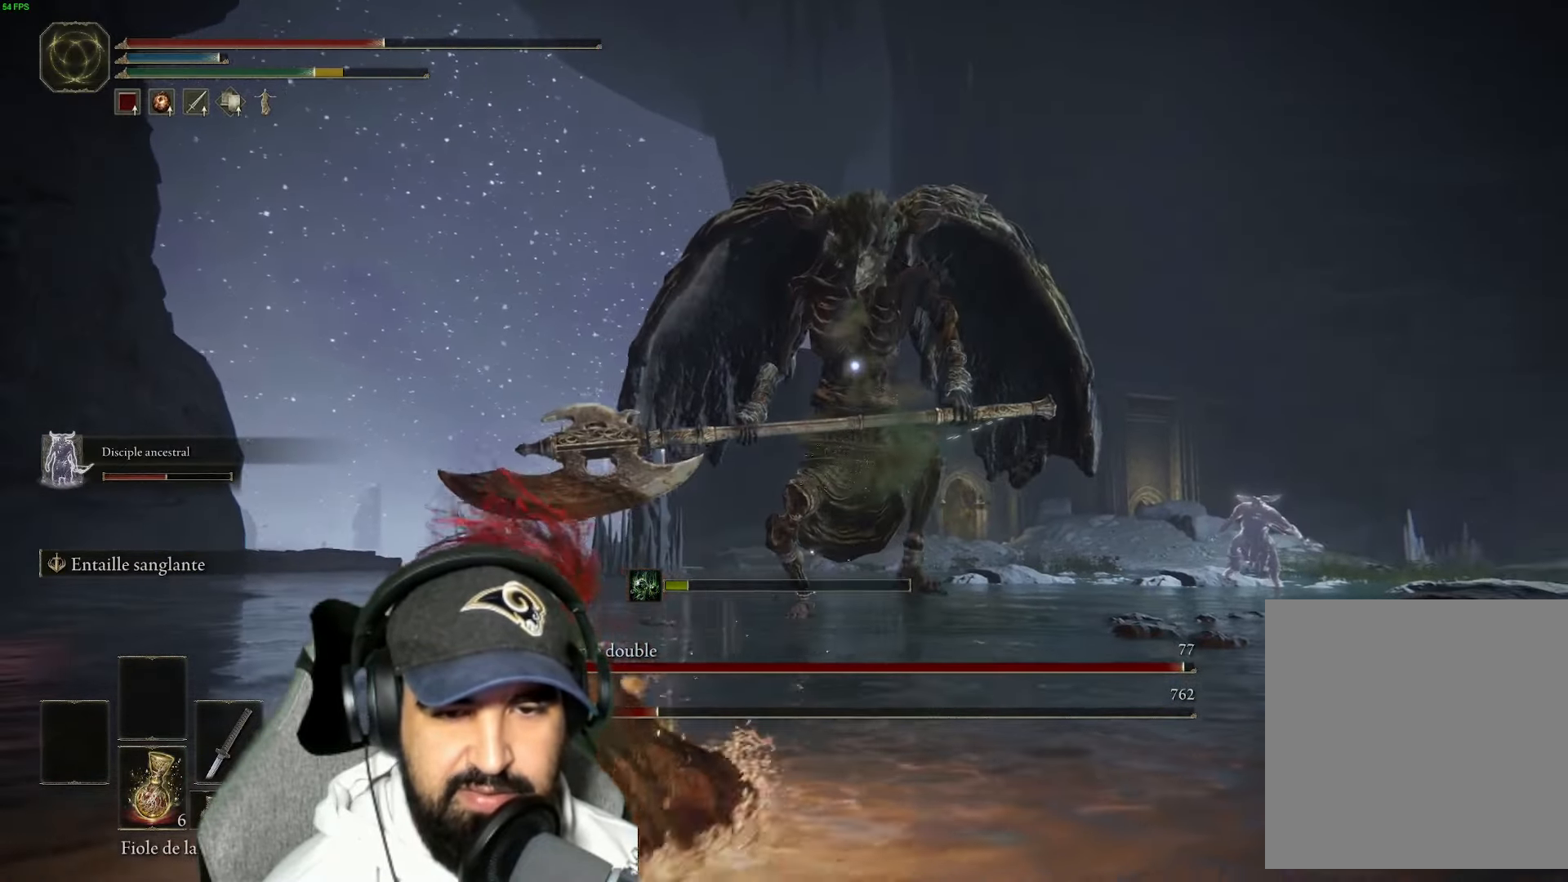
{"dt_ms": 500, "buttons": ["B"], "left_stick": "left", "right_stick": "center", "events": [[100, "B", "up"], [200, "B", "down"]]}
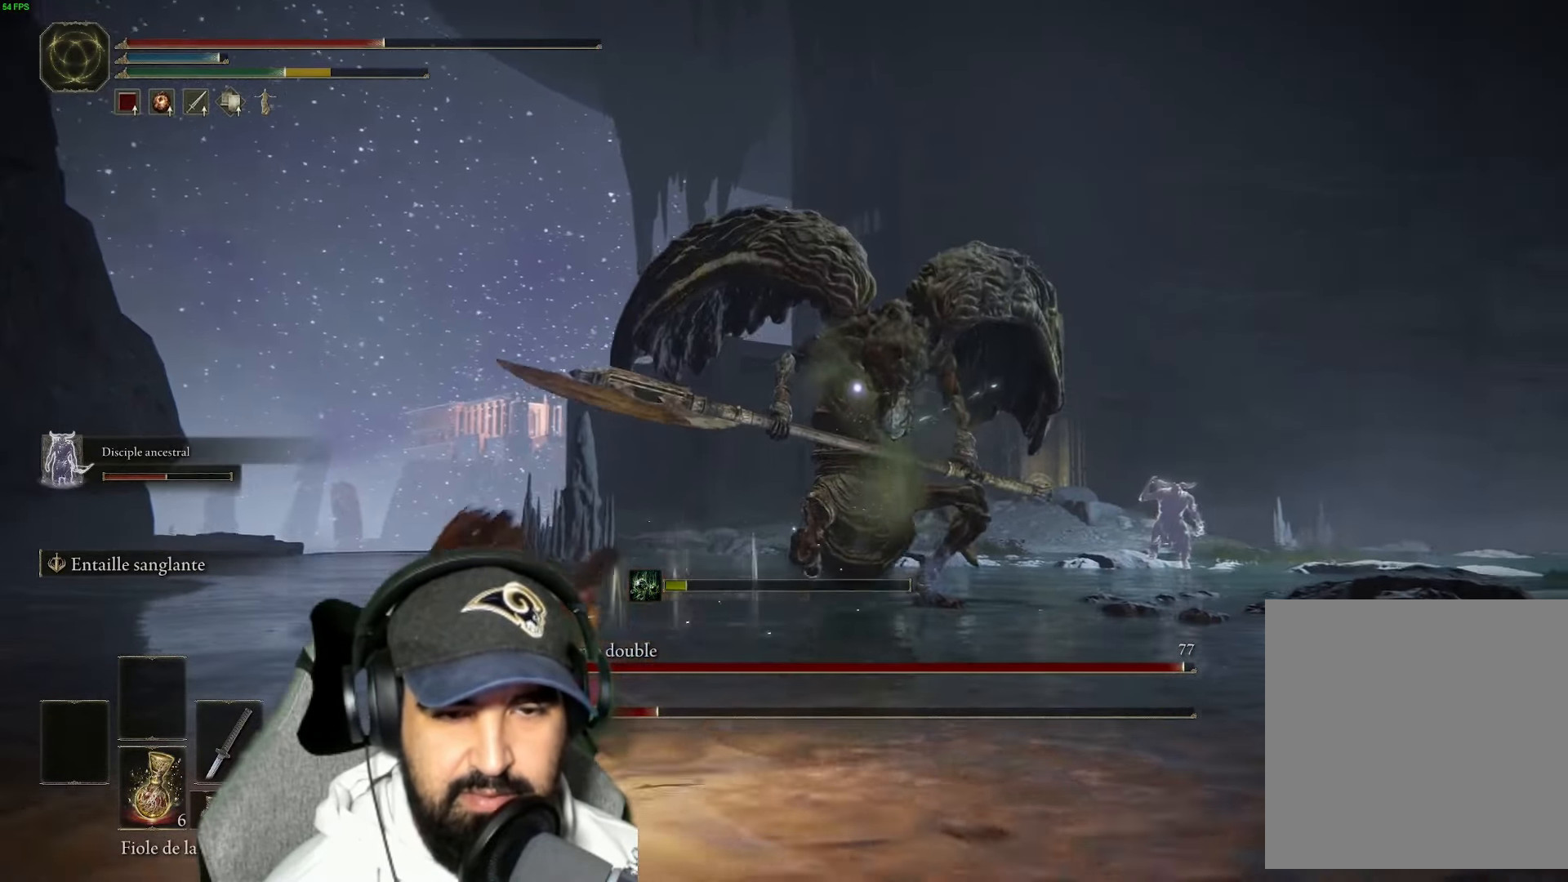
{"dt_ms": 500, "buttons": ["B"], "left_stick": "left", "right_stick": "center", "events": [[133, "B", "up"], [216, "B", "down"], [383, "B", "up"], [450, "B", "down"]]}
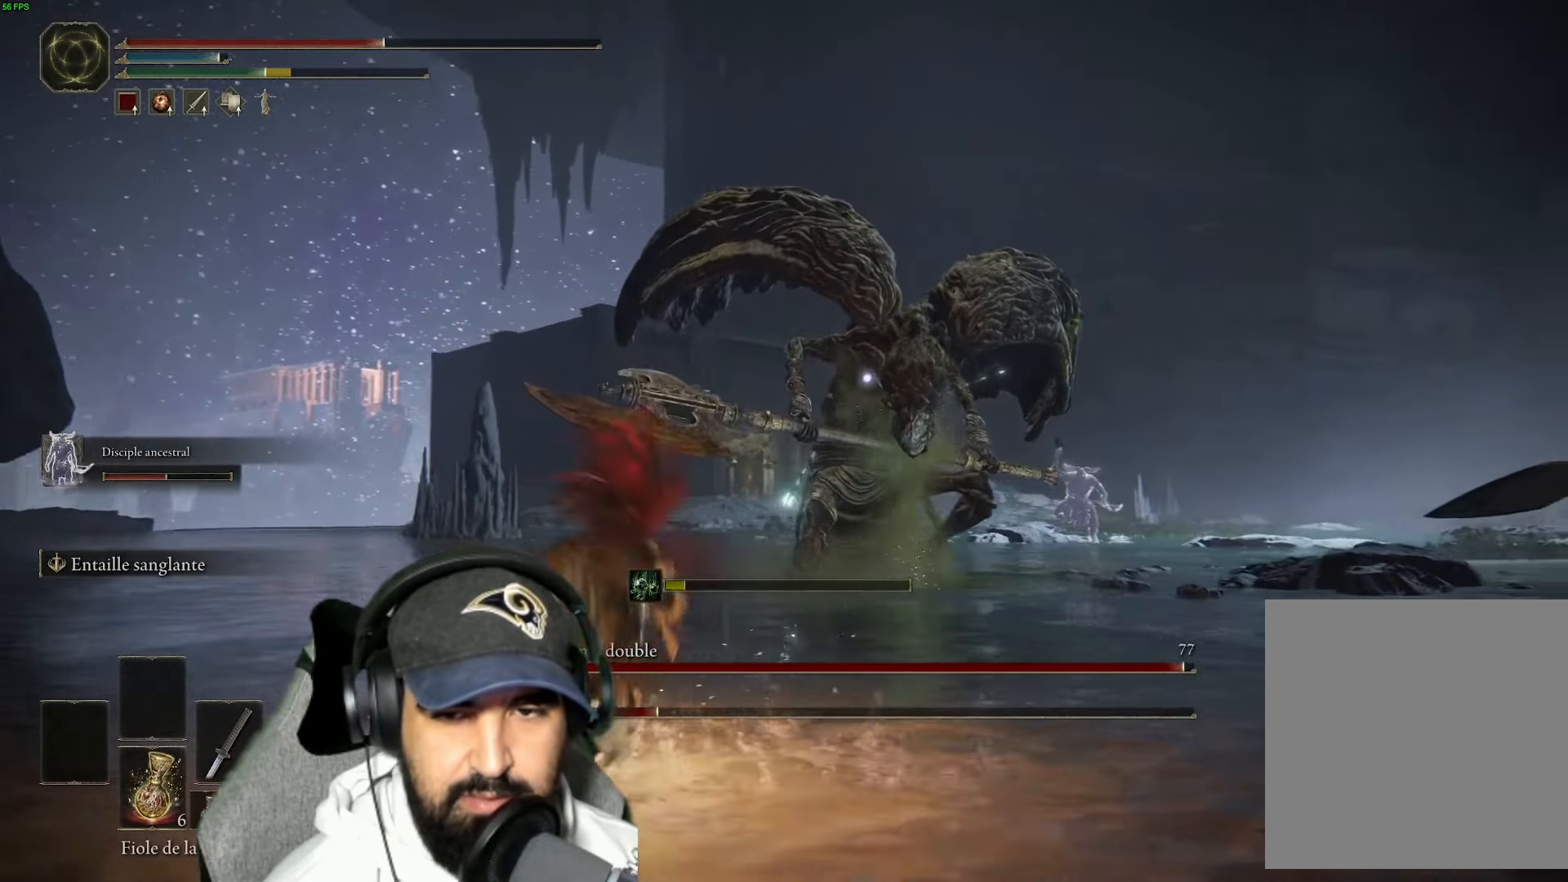
{"dt_ms": 500, "buttons": ["B"], "left_stick": "left", "right_stick": "center", "events": [[150, "B", "up"], [250, "B", "down"]]}
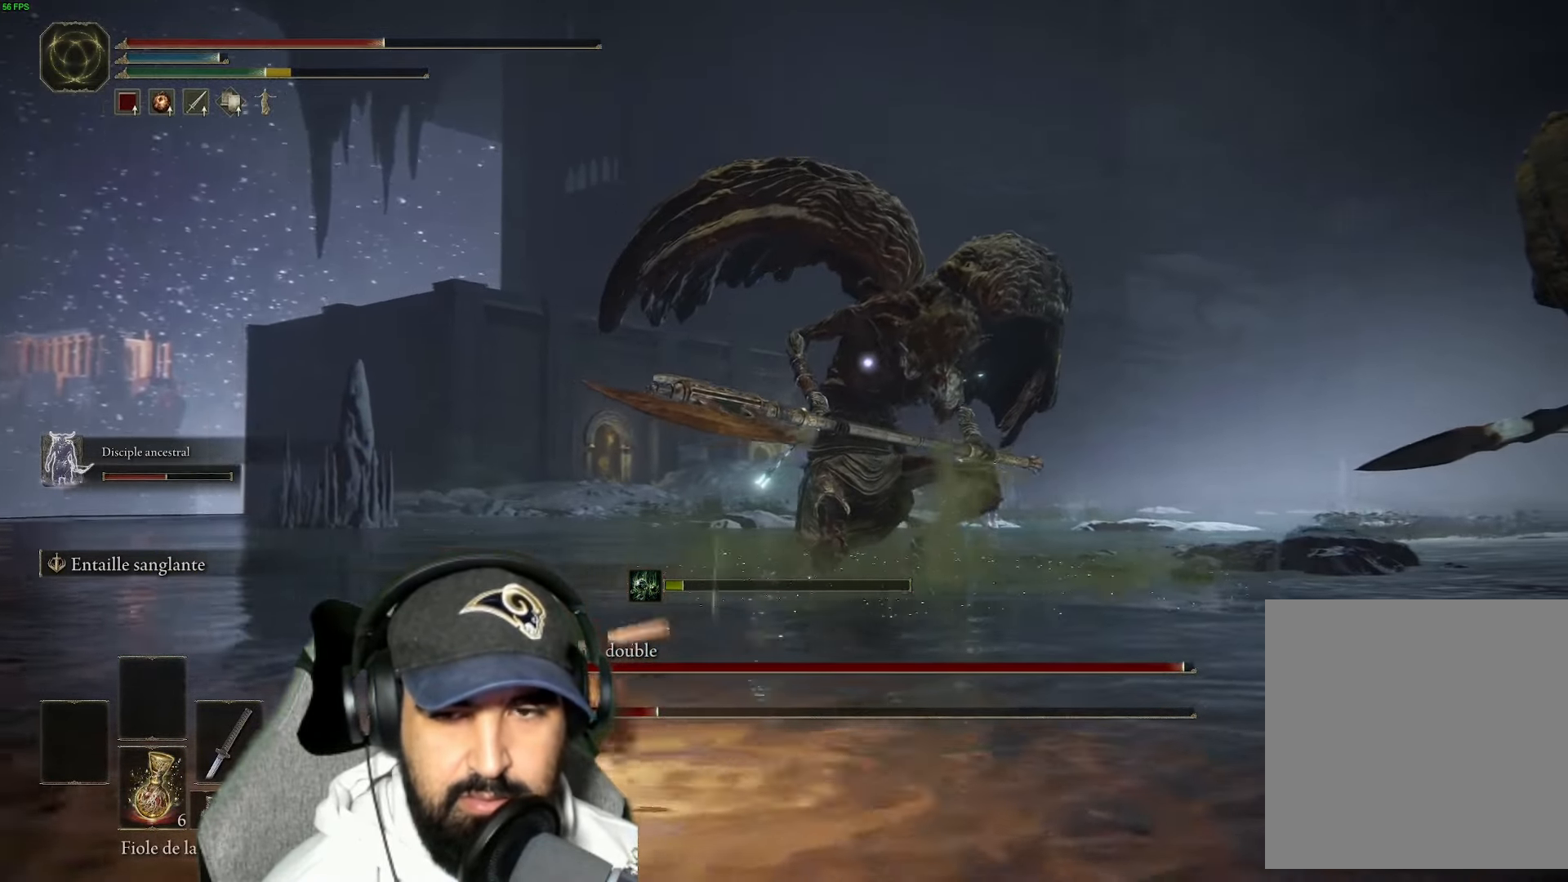
{"dt_ms": 500, "buttons": [], "left_stick": "left", "right_stick": "center", "events": [[16, "B", "up"], [116, "B", "down"], [266, "B", "up"]]}
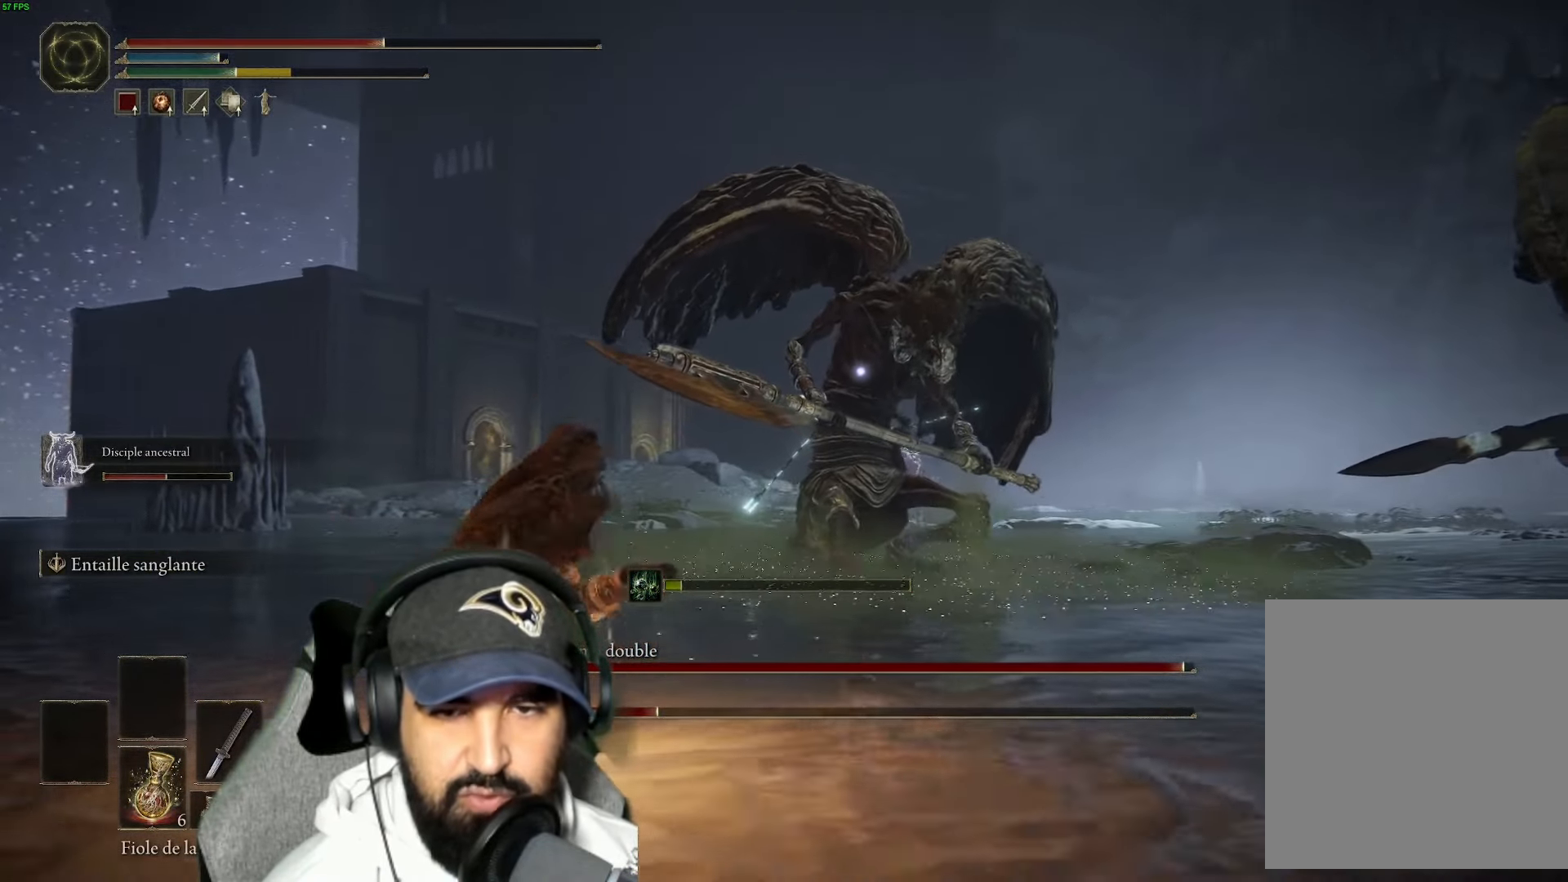
{"dt_ms": 500, "buttons": ["B"], "left_stick": "left", "right_stick": "center", "events": [[366, "B", "down"]]}
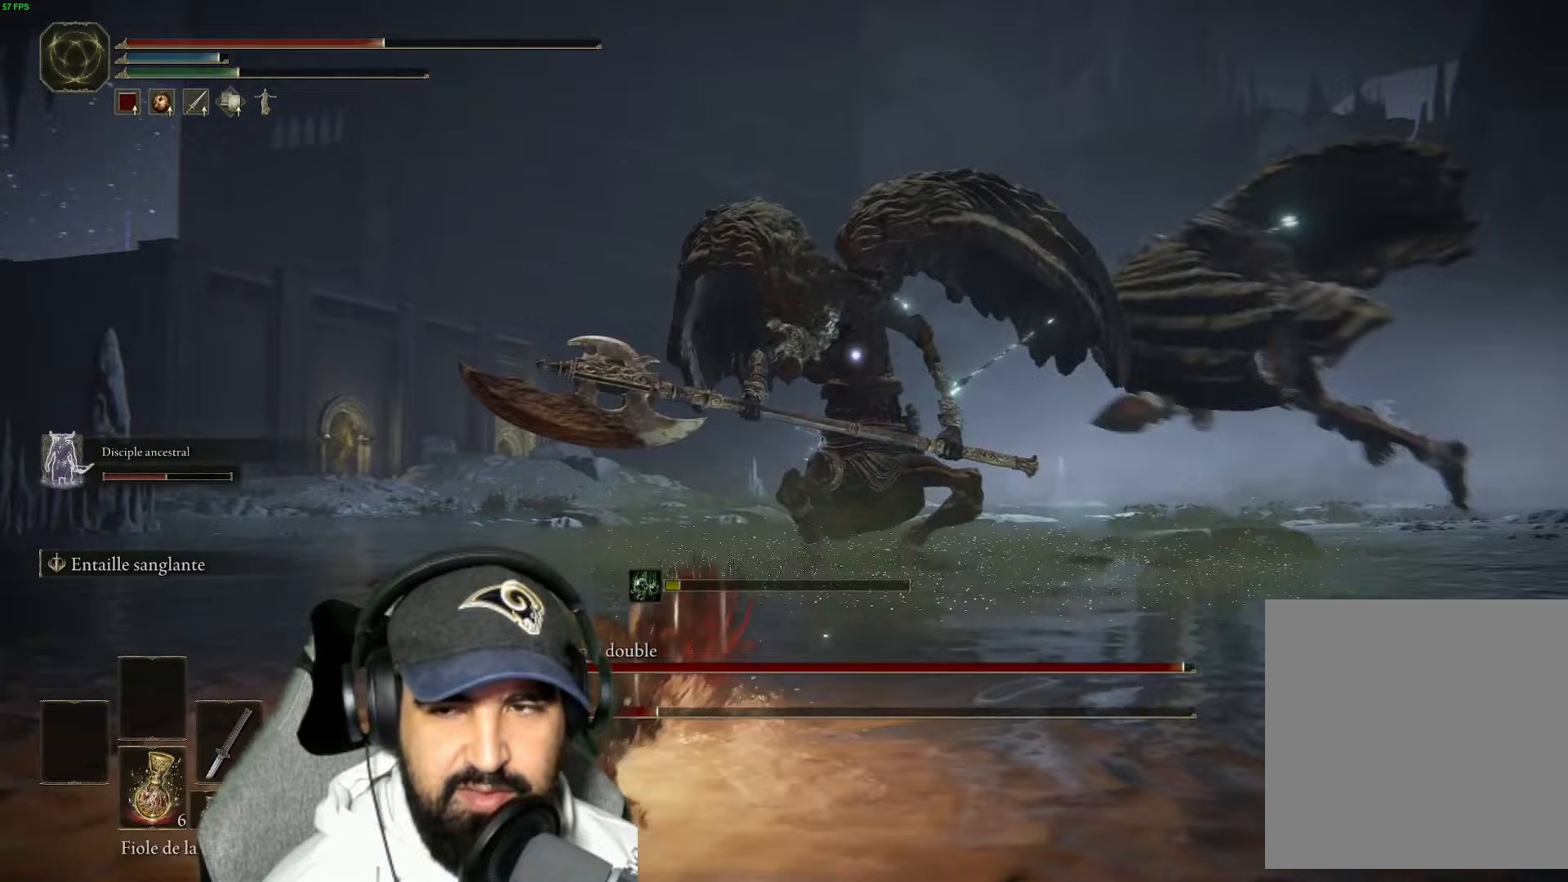
{"dt_ms": 500, "buttons": [], "left_stick": "left", "right_stick": "center", "events": [[83, "B", "up"], [150, "B", "down"], [317, "B", "up"]]}
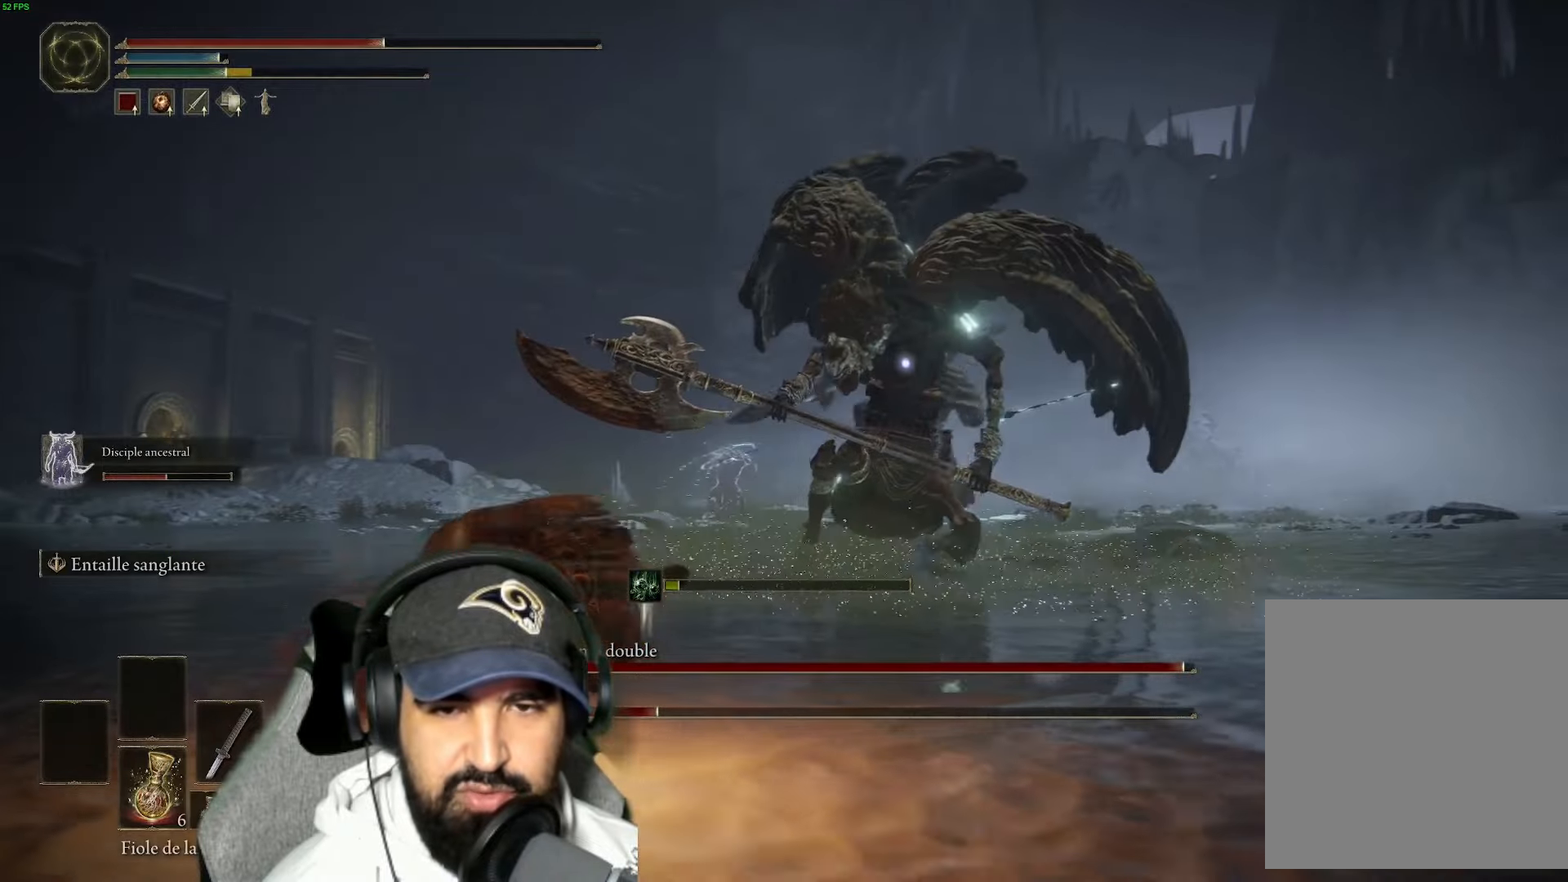
{"dt_ms": 500, "buttons": [], "left_stick": "left", "right_stick": "center", "events": []}
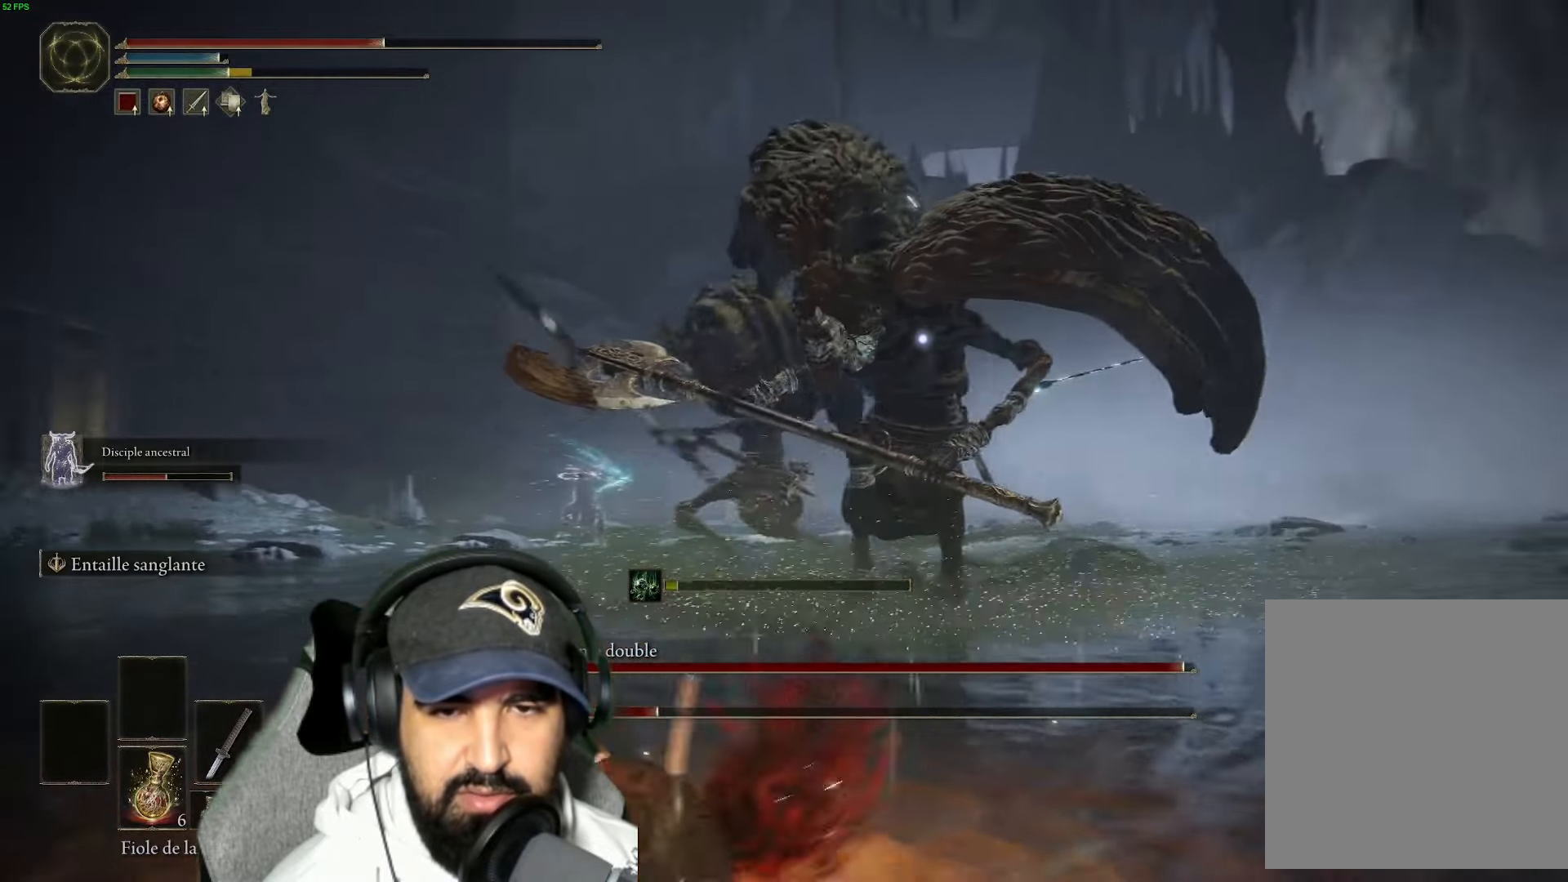
{"dt_ms": 500, "buttons": [], "left_stick": "up-left", "right_stick": "center", "events": [[67, "left_stick", "up-left"]]}
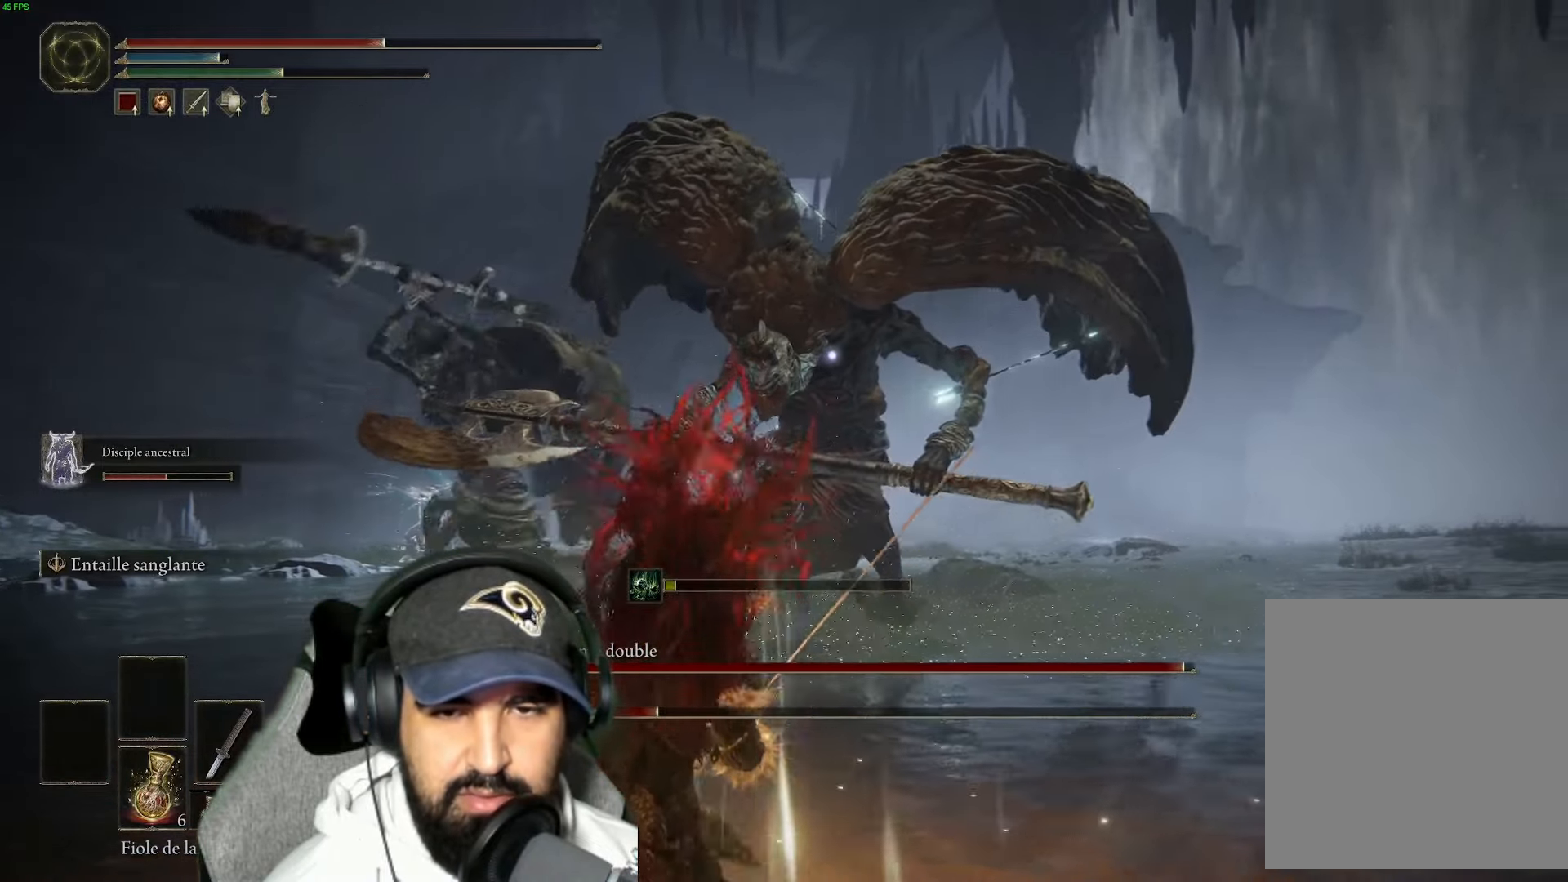
{"dt_ms": 500, "buttons": ["L2"], "left_stick": "up", "right_stick": "center", "events": [[267, "L2", "down"], [267, "left_stick", "up"]]}
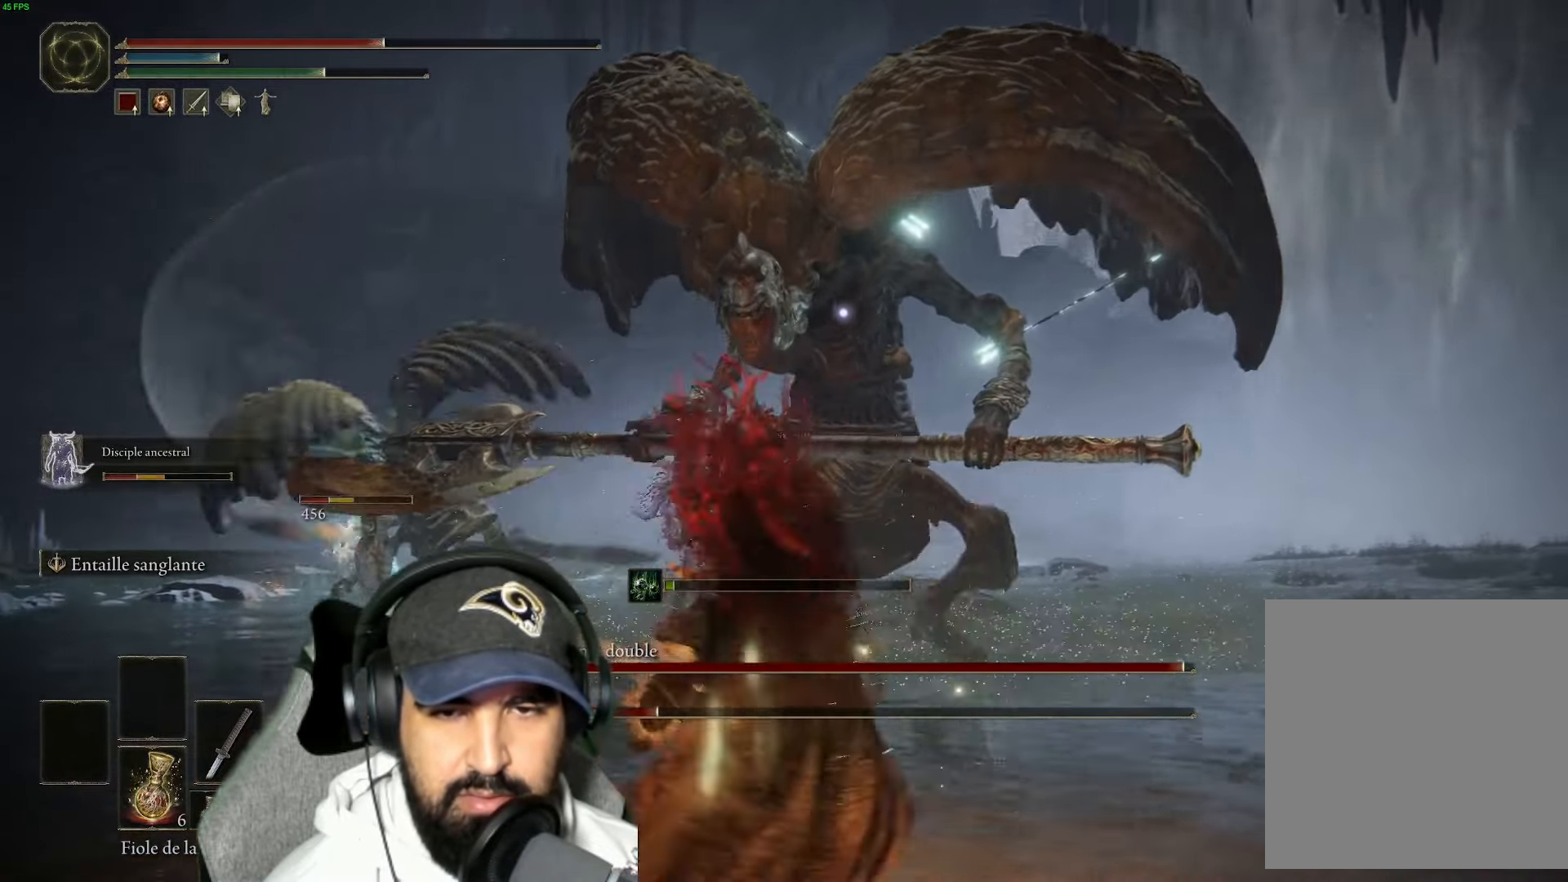
{"dt_ms": 500, "buttons": ["L2"], "left_stick": "up", "right_stick": "center", "events": []}
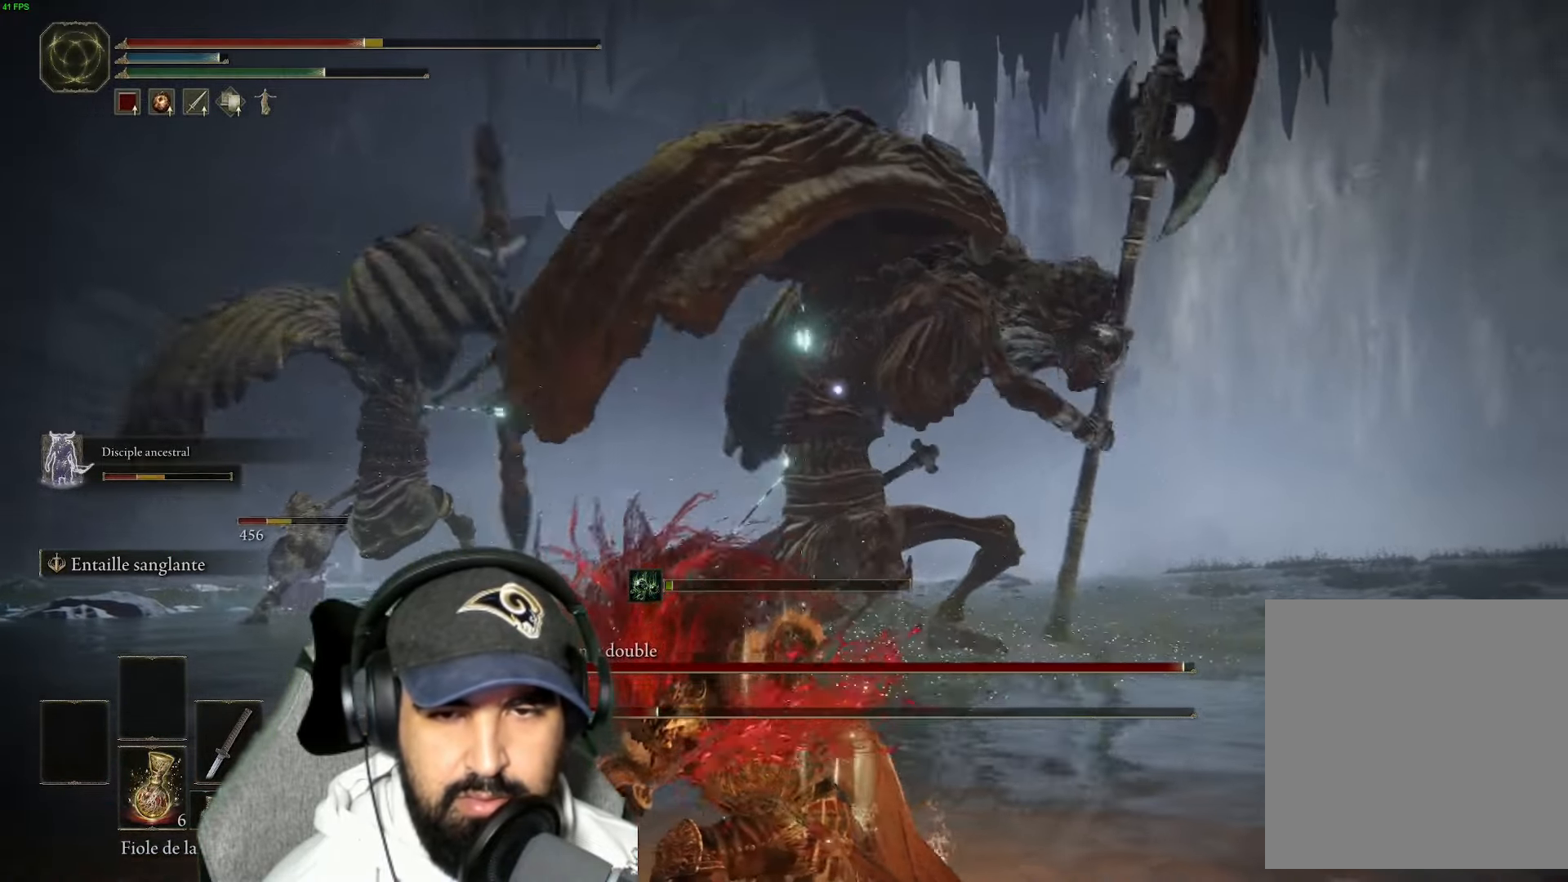
{"dt_ms": 500, "buttons": ["L2"], "left_stick": "up", "right_stick": "center", "events": []}
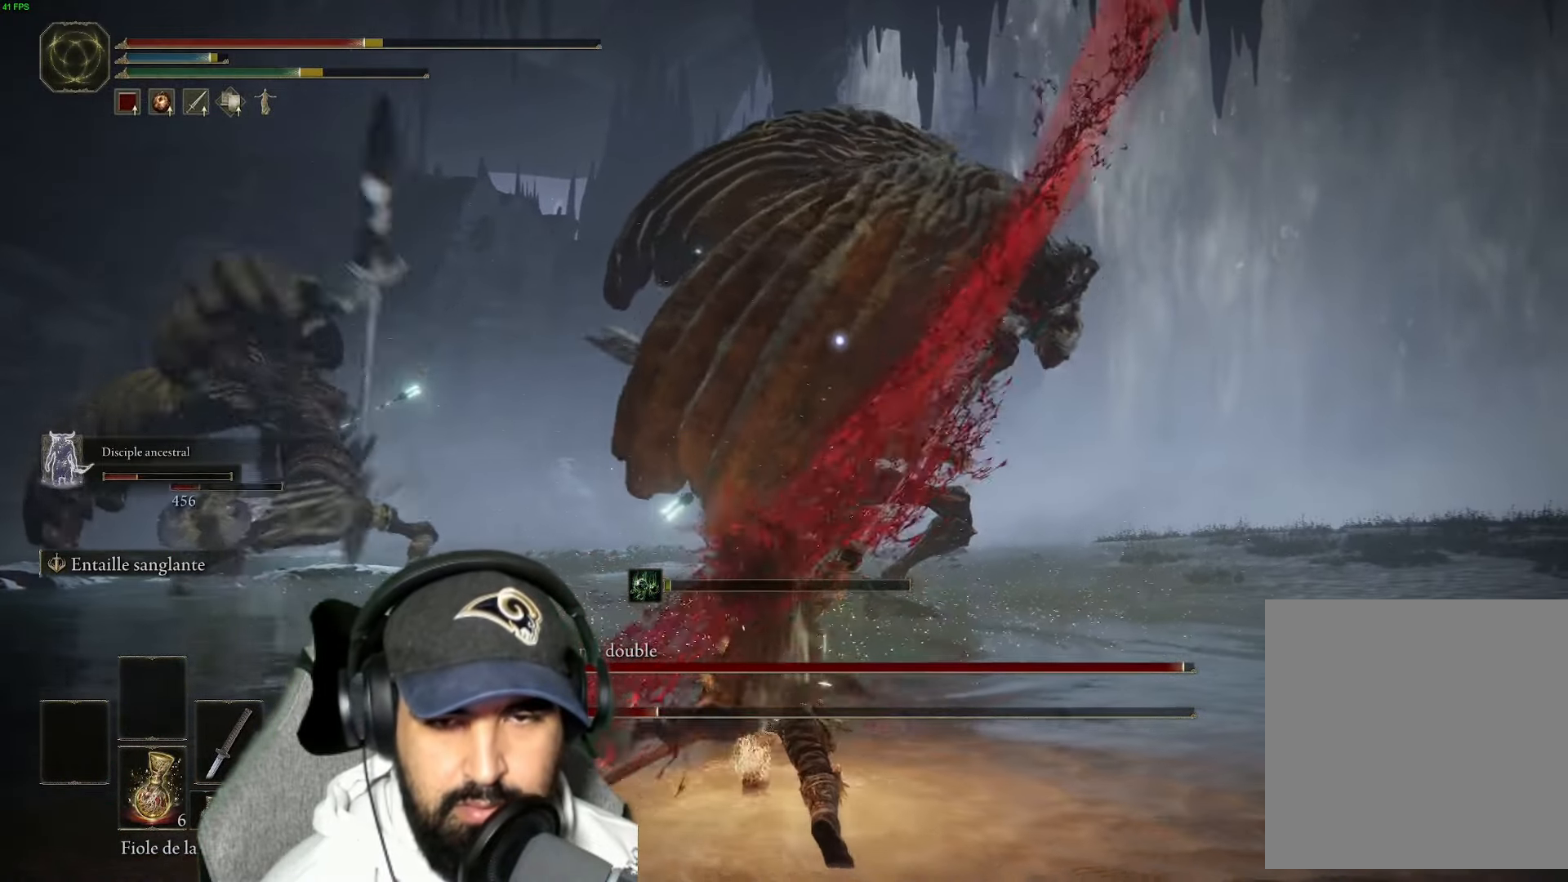
{"dt_ms": 500, "buttons": ["L2"], "left_stick": "right", "right_stick": "center", "events": [[167, "B", "down"], [183, "left_stick", "right"], [317, "B", "up"], [367, "B", "down"], [483, "B", "up"]]}
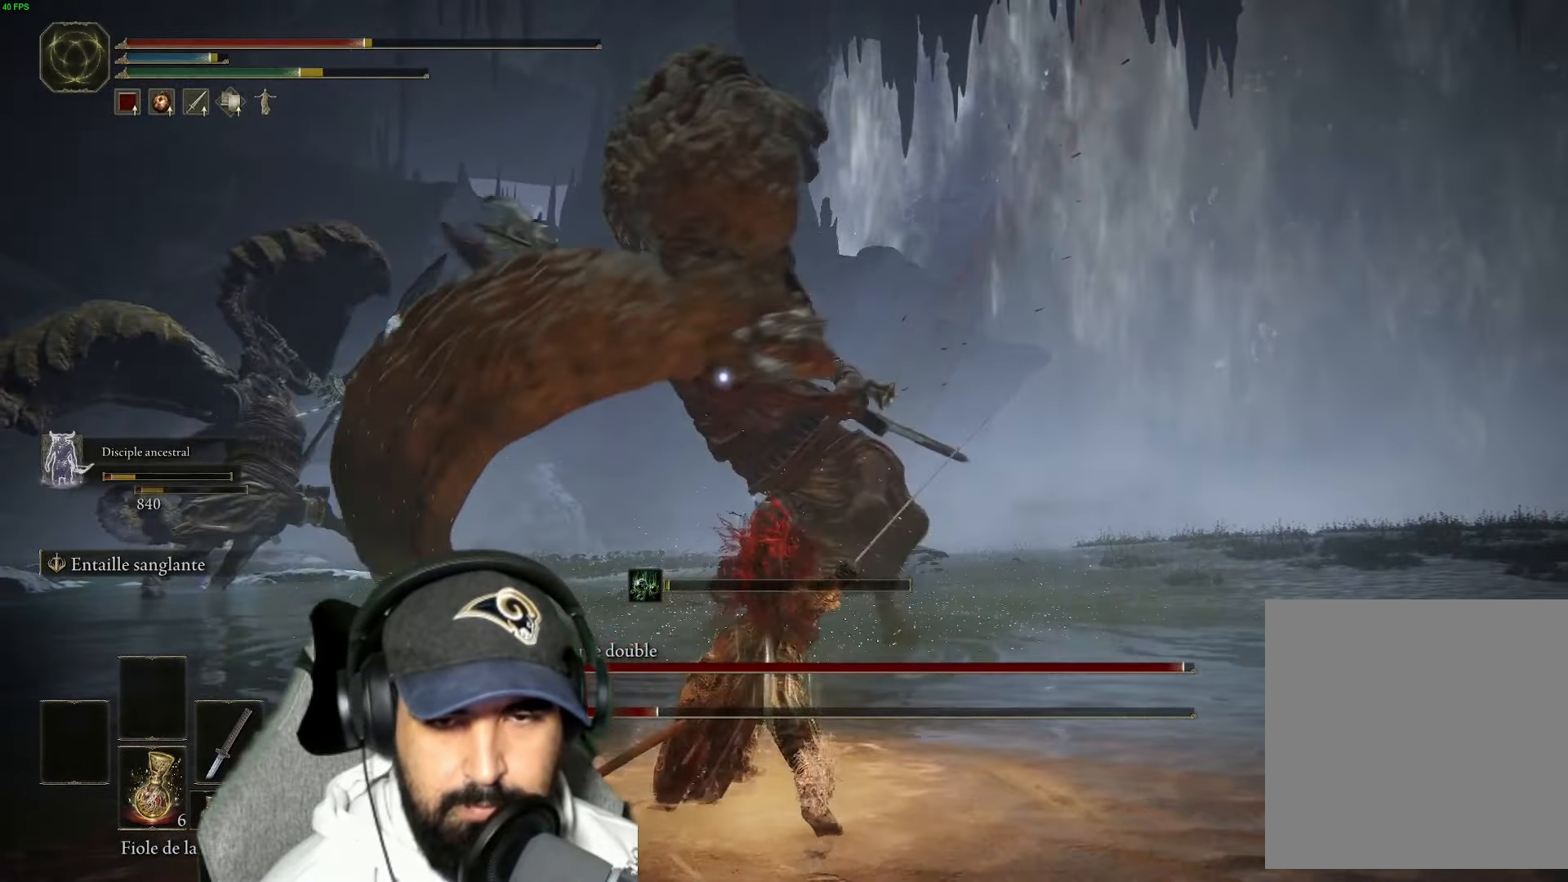
{"dt_ms": 500, "buttons": ["L2"], "left_stick": "up-right", "right_stick": "center", "events": [[67, "B", "down"], [183, "L2", "up"], [200, "B", "up"], [450, "left_stick", "up-right"], [467, "L2", "down"]]}
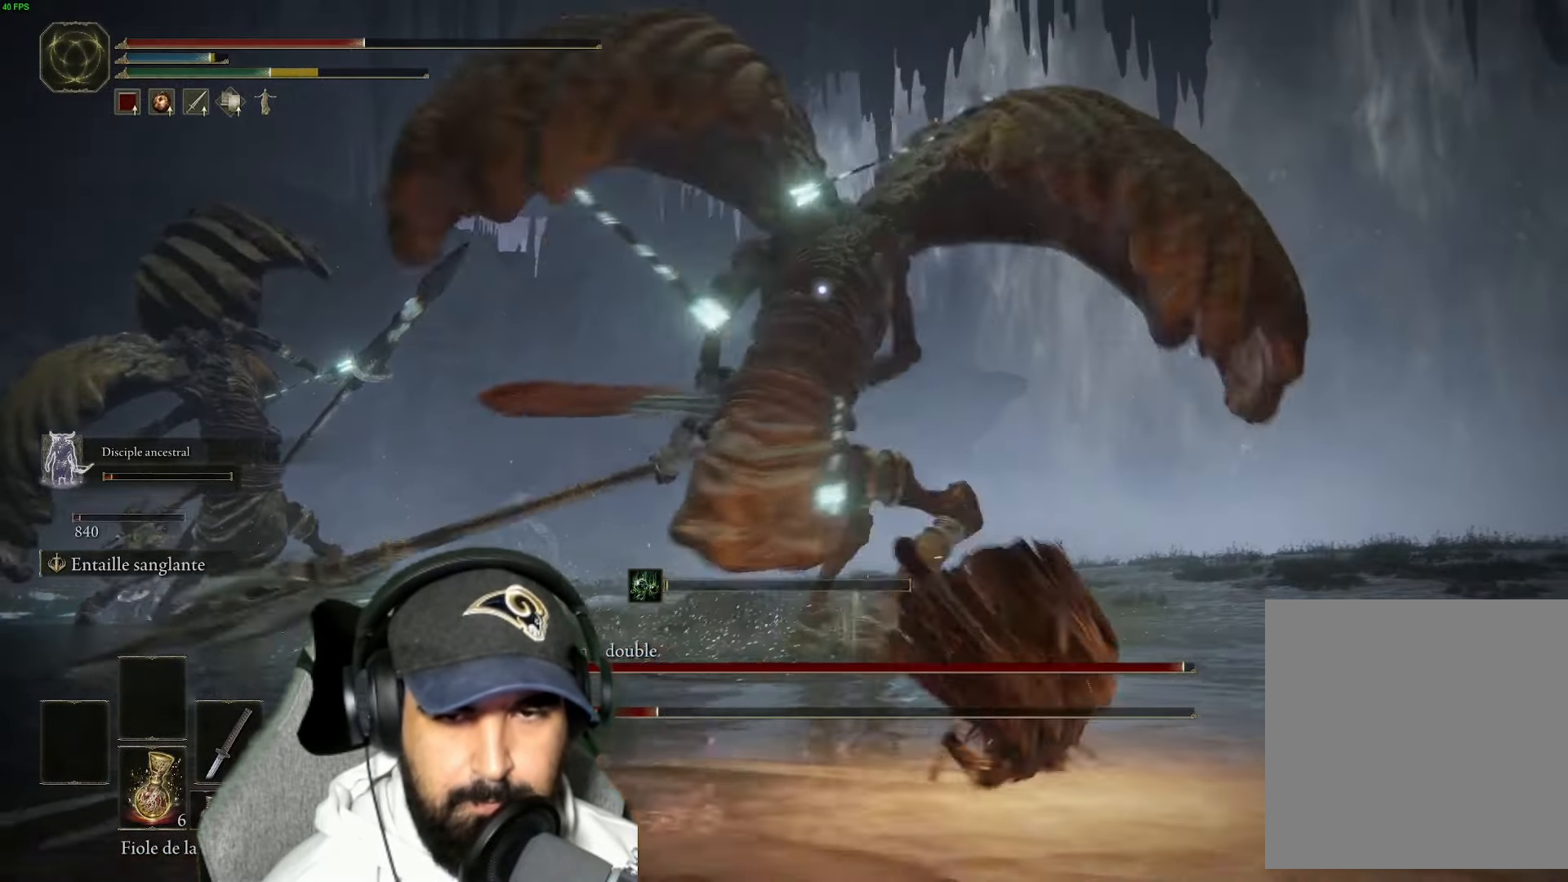
{"dt_ms": 500, "buttons": ["L2"], "left_stick": "center", "right_stick": "center", "events": [[133, "left_stick", "center"]]}
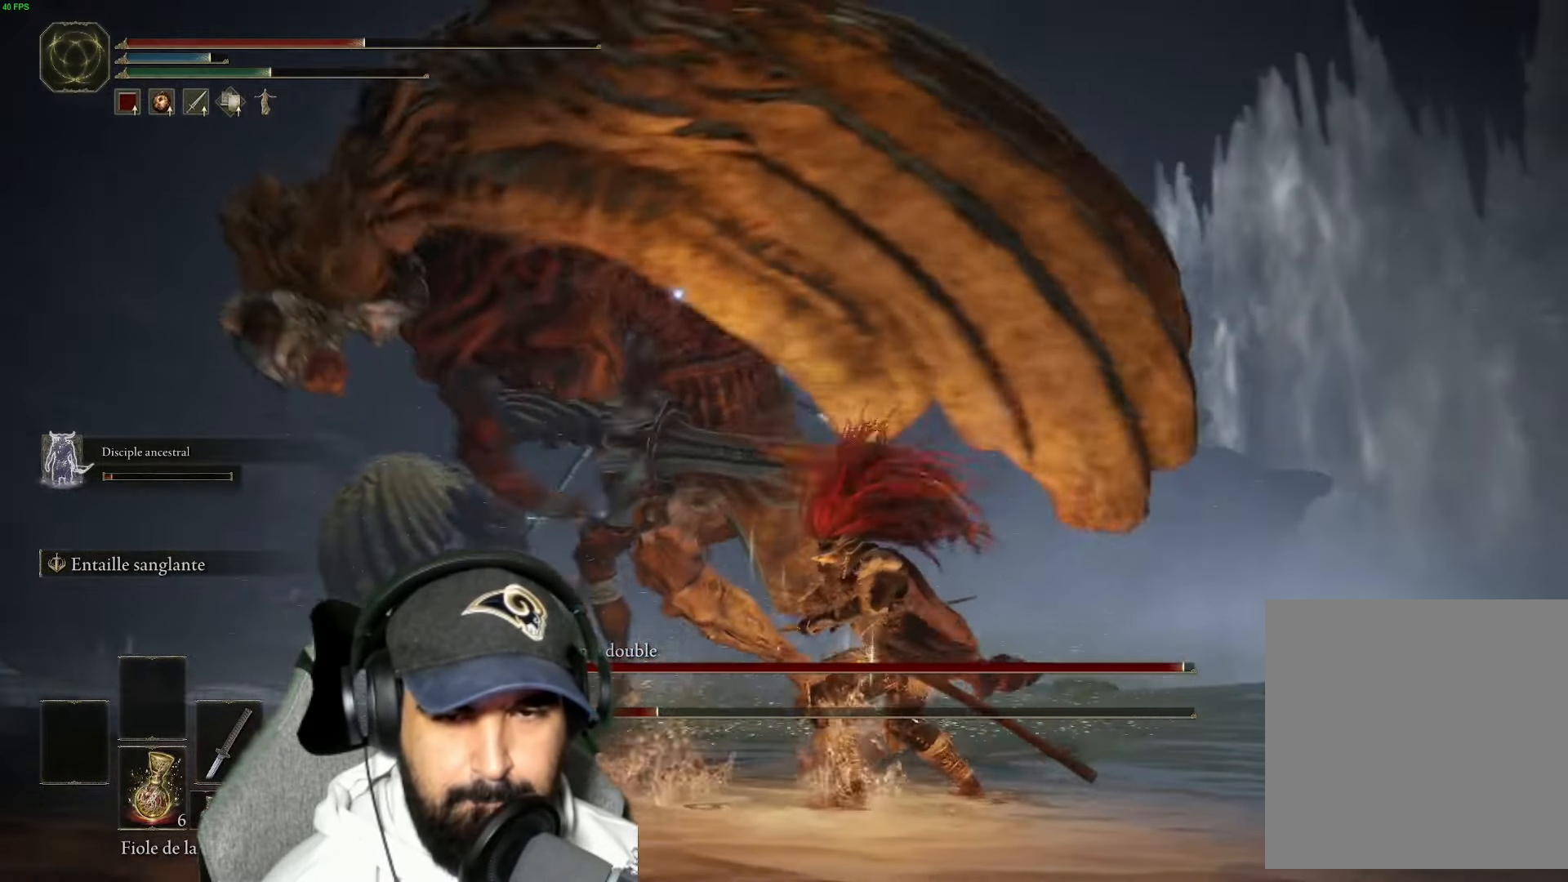
{"dt_ms": 500, "buttons": ["L2"], "left_stick": "center", "right_stick": "center", "events": []}
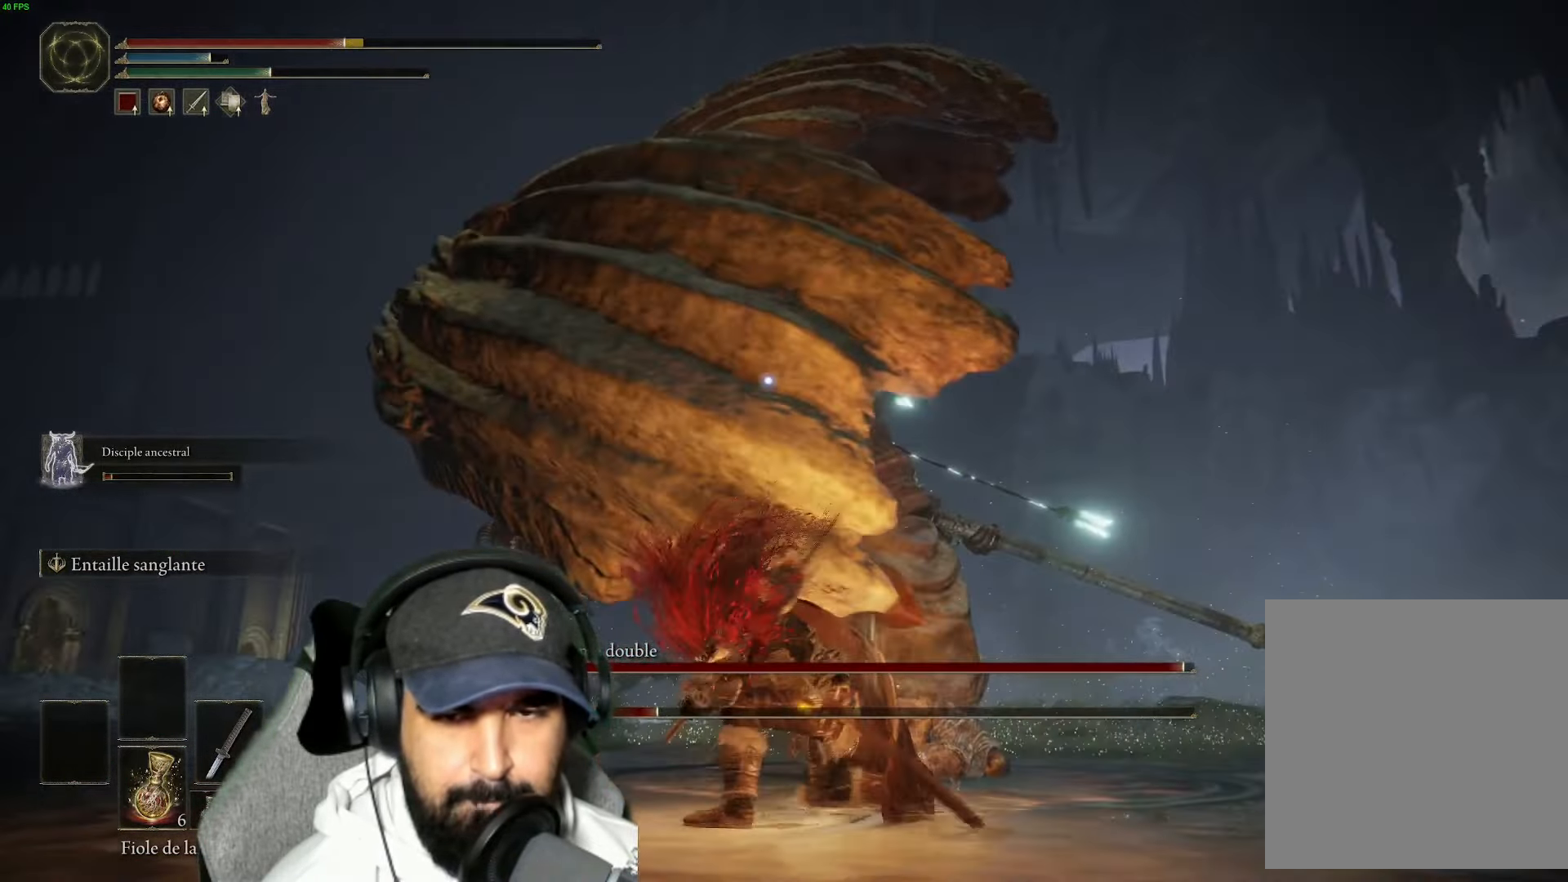
{"dt_ms": 500, "buttons": [], "left_stick": "center", "right_stick": "center", "events": [[484, "L2", "up"]]}
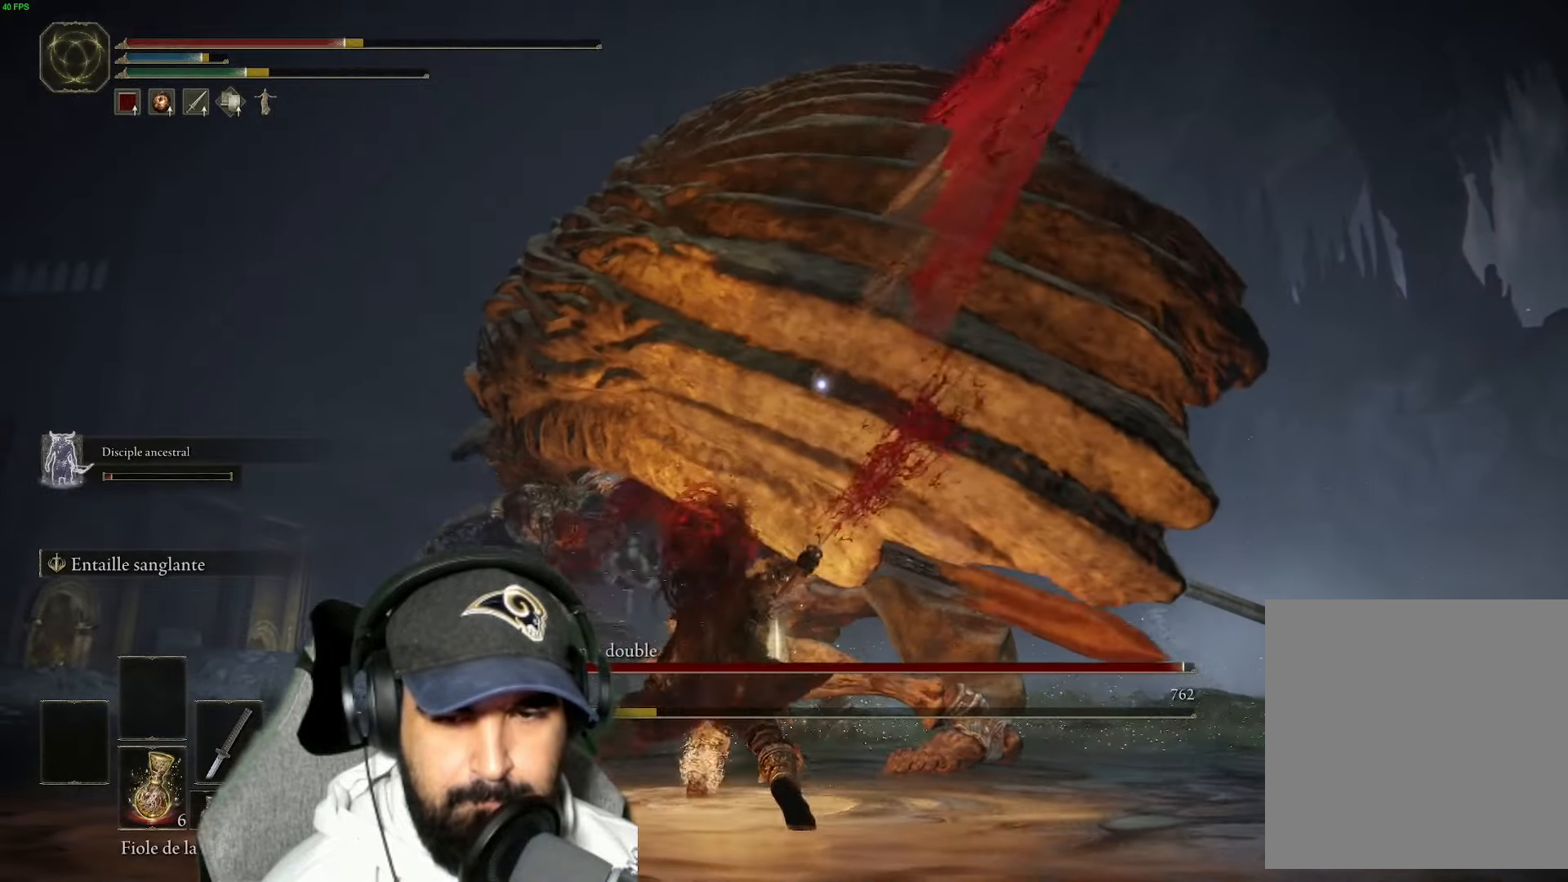
{"dt_ms": 500, "buttons": ["L2"], "left_stick": "center", "right_stick": "center", "events": [[134, "L2", "down"]]}
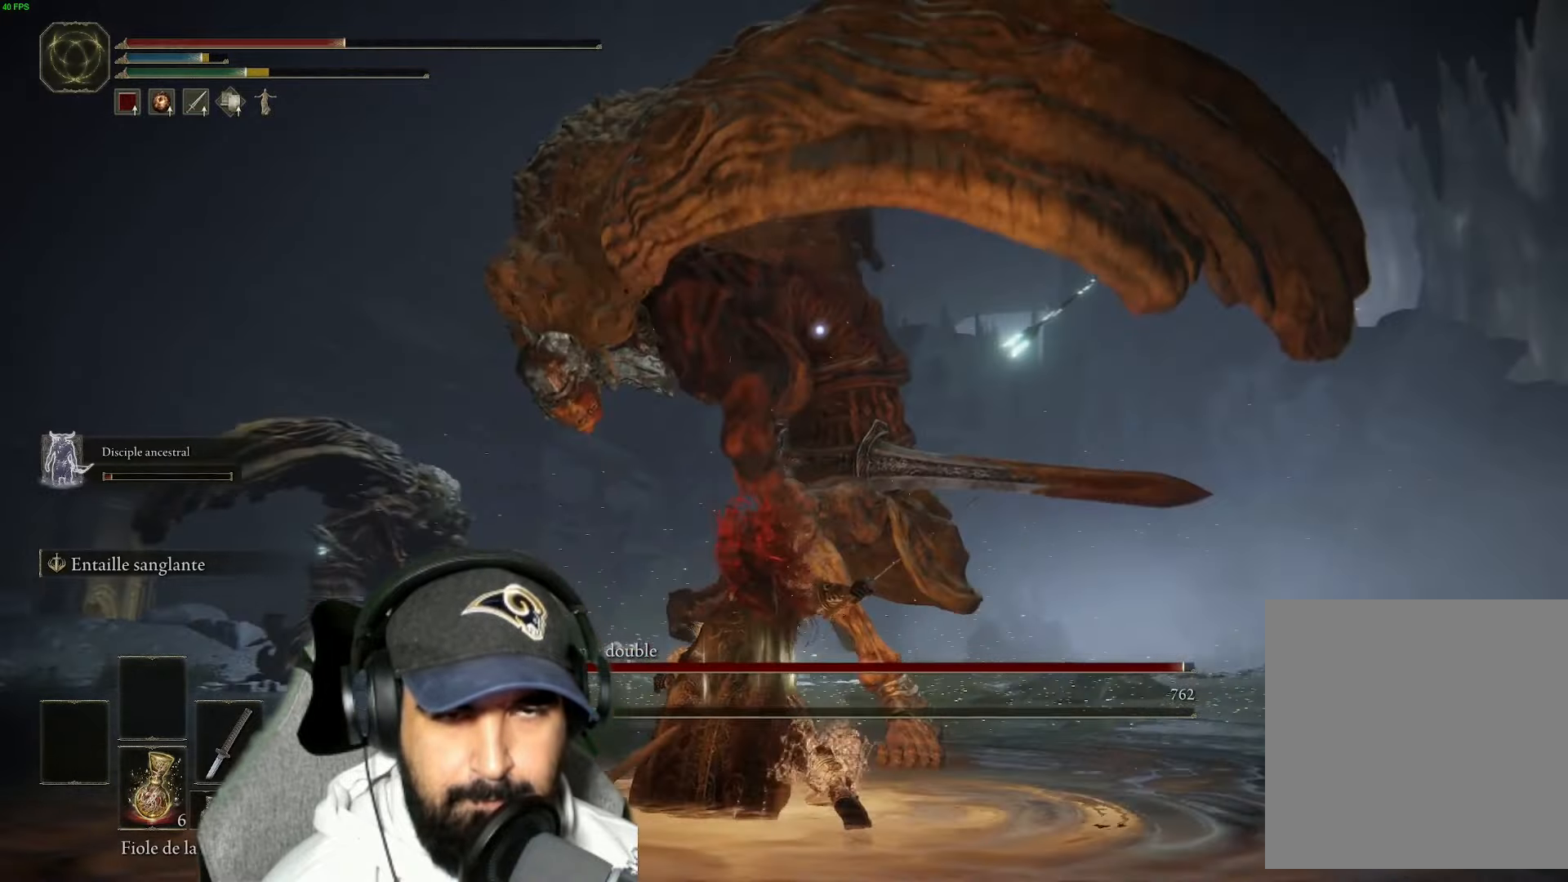
{"dt_ms": 500, "buttons": ["L2"], "left_stick": "center", "right_stick": "center", "events": []}
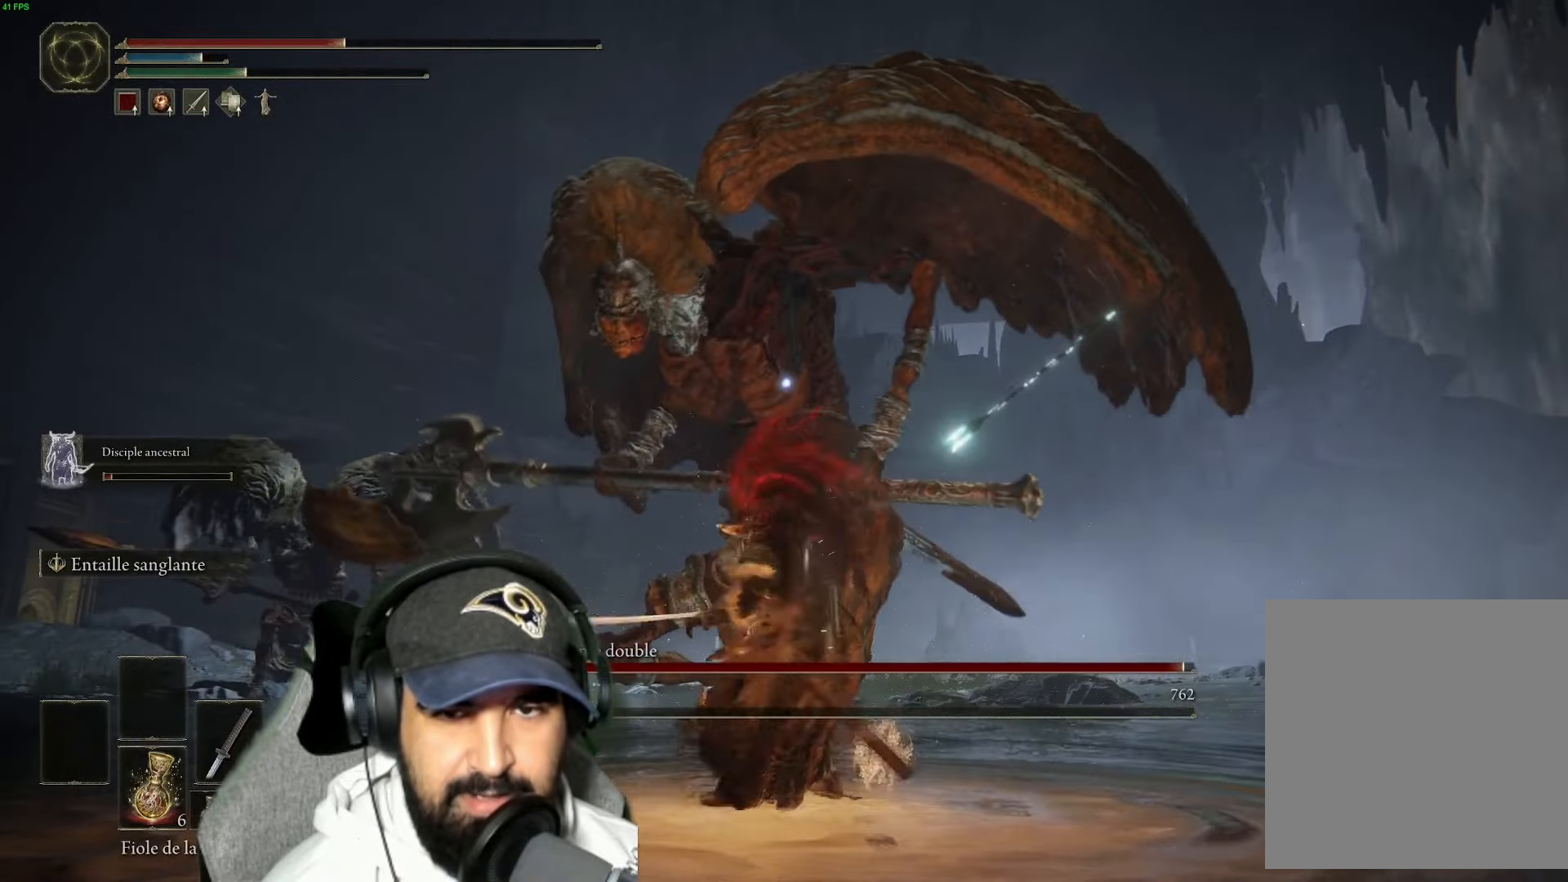
{"dt_ms": 500, "buttons": ["L2"], "left_stick": "center", "right_stick": "center", "events": []}
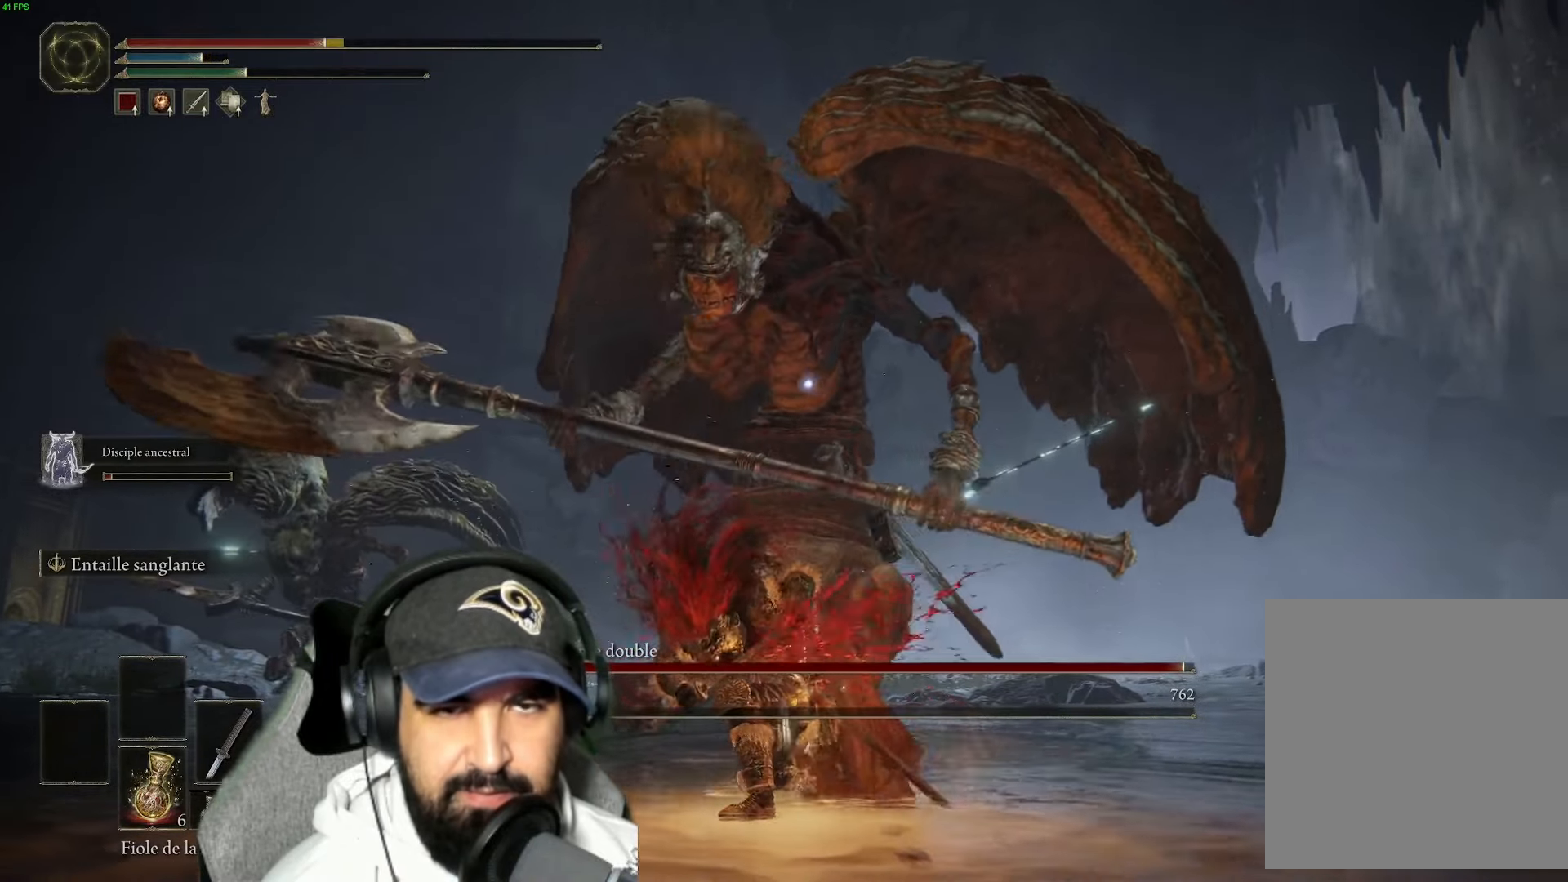
{"dt_ms": 500, "buttons": [], "left_stick": "right", "right_stick": "center", "events": [[350, "L2", "up"], [434, "left_stick", "right"]]}
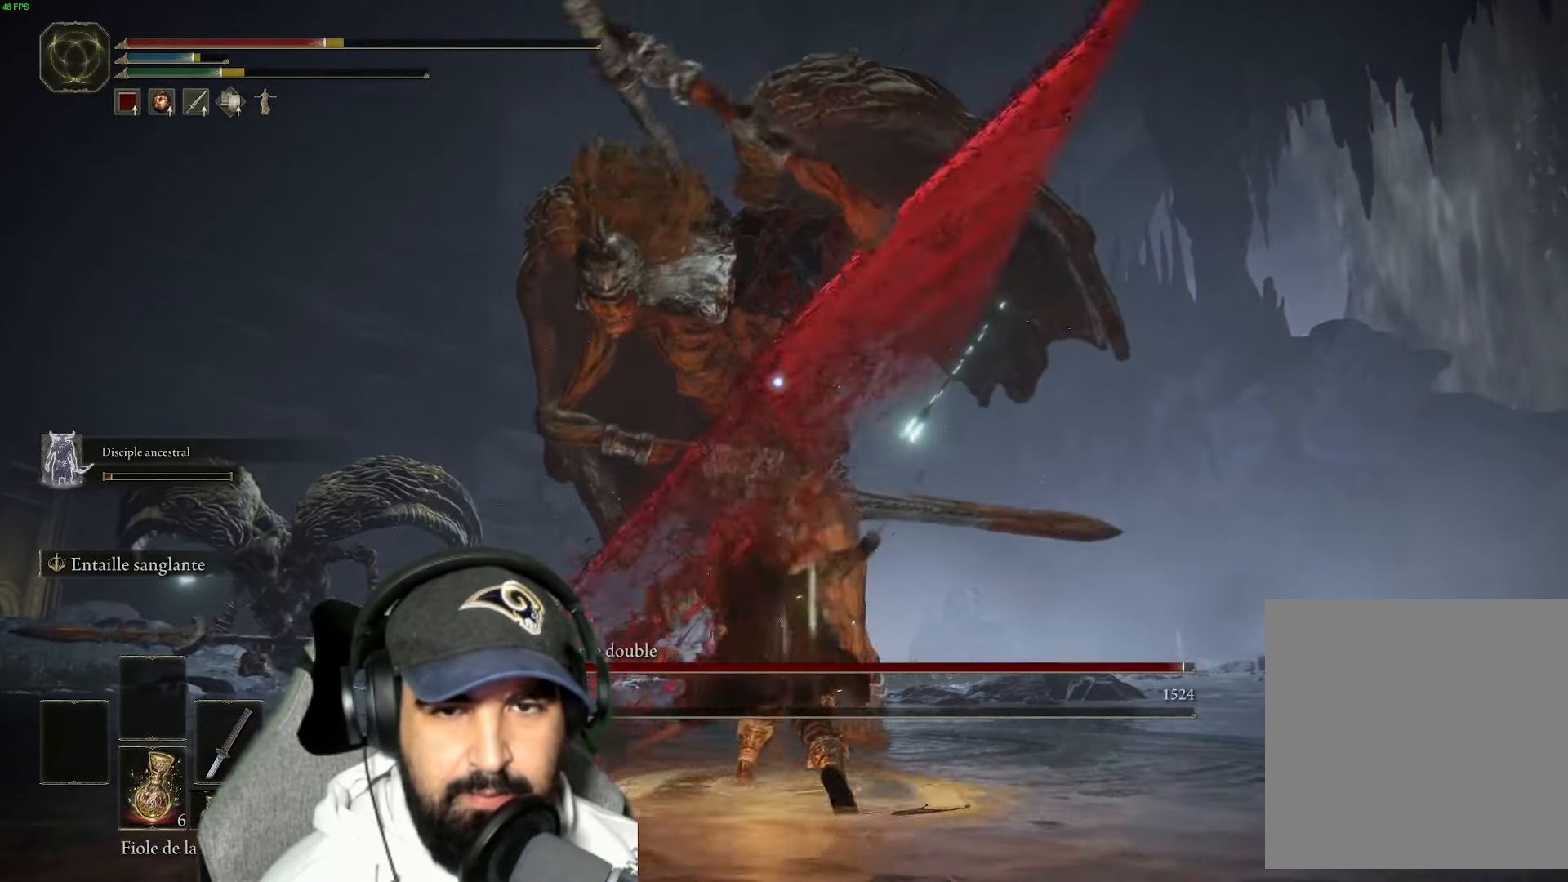
{"dt_ms": 1000, "buttons": [], "left_stick": "down-right", "right_stick": "center"}
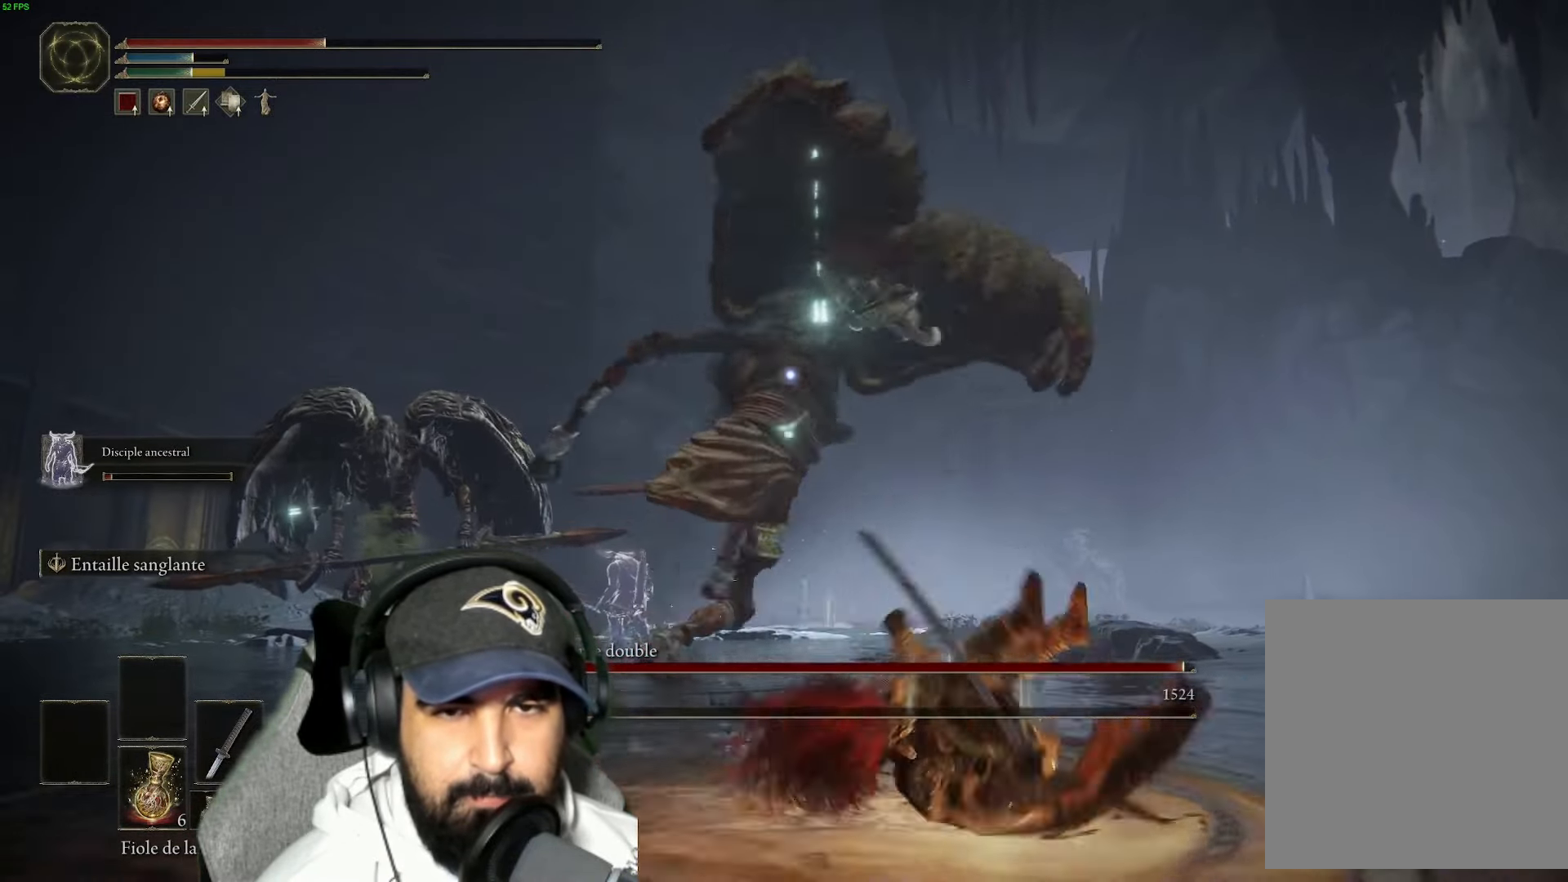
{"dt_ms": 500, "buttons": ["B"], "left_stick": "down-right", "right_stick": "center", "events": [[34, "B", "down"], [150, "B", "up"], [217, "B", "down"], [334, "B", "up"], [434, "B", "down"]]}
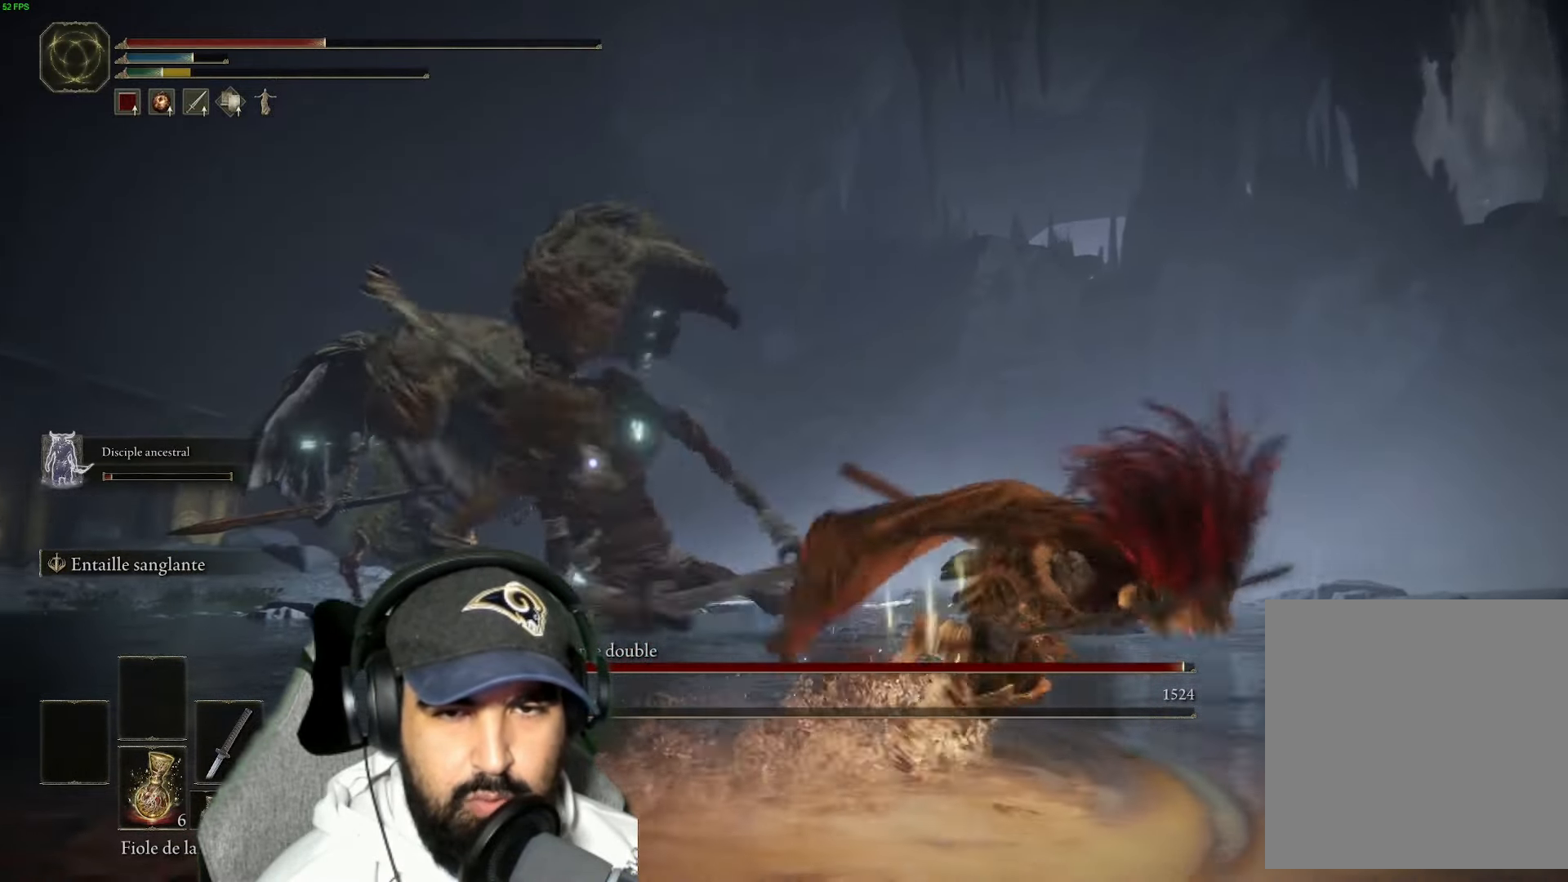
{"dt_ms": 500, "buttons": [], "left_stick": "down-right", "right_stick": "center", "events": [[50, "B", "up"], [117, "B", "down"], [150, "left_stick", "right"], [250, "B", "up"], [367, "B", "down"], [384, "left_stick", "down-right"], [484, "B", "up"]]}